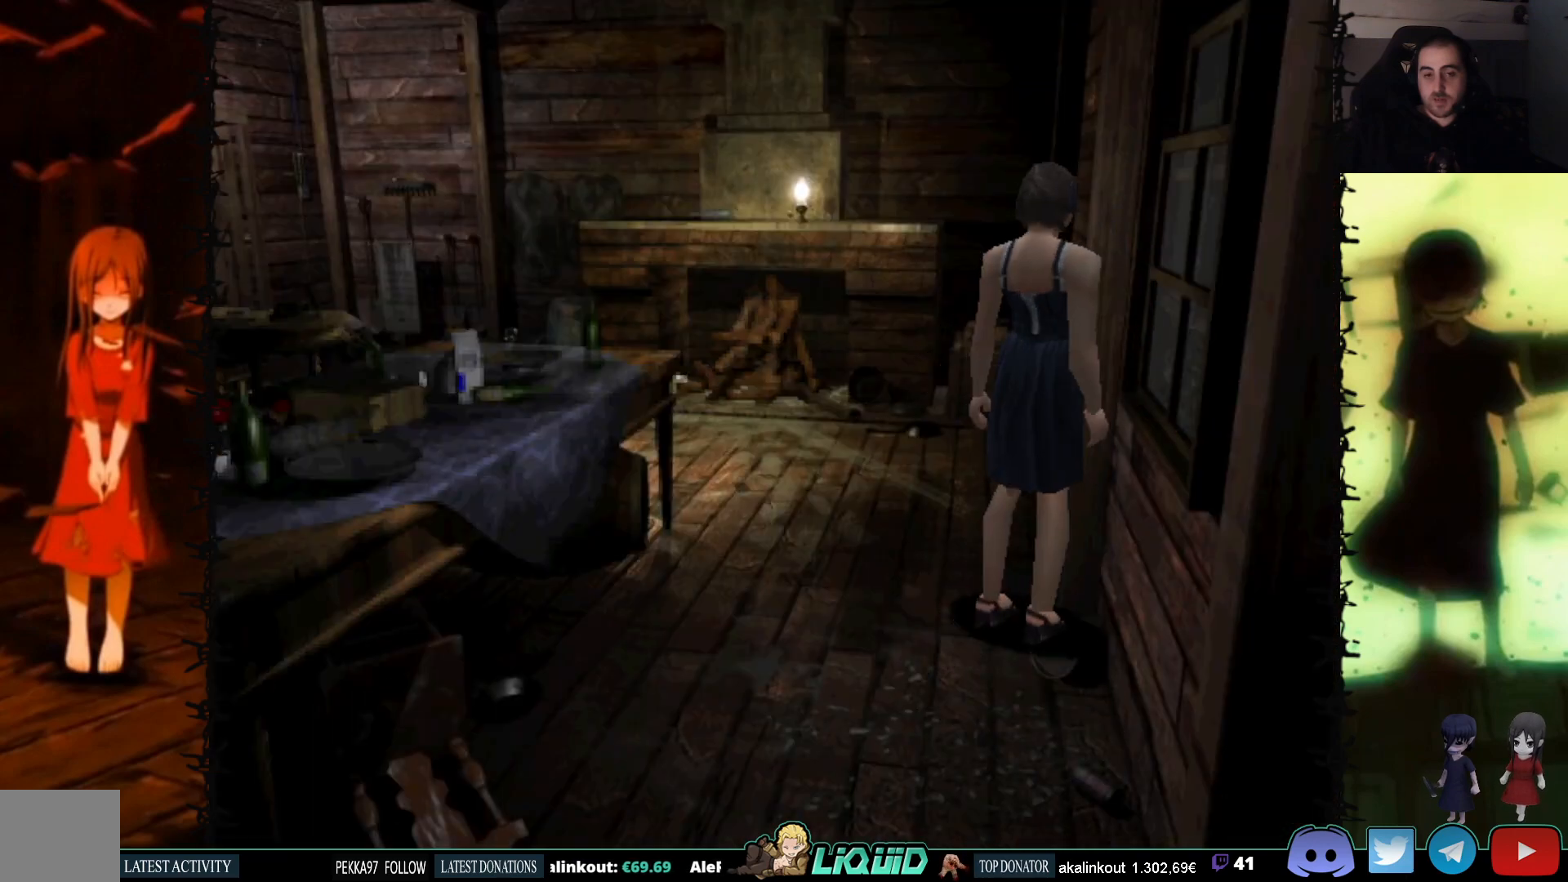
Gameplay with a controller (PlayStation layout); each line is a JSON object with the inputs held at the frame after it. "events" lists button and stick changes between this image and that frame as [ms after this image, input, new state], when the widget could be followed in between. Not read: left_stick right_stick.
{"buttons": ["SQUARE", "DPAD_UP", "DPAD_LEFT"], "events": [[17, "CROSS", "up"], [17, "DPAD_LEFT", "down"], [183, "DPAD_UP", "down"], [233, "CROSS", "down"], [367, "CROSS", "up"]]}
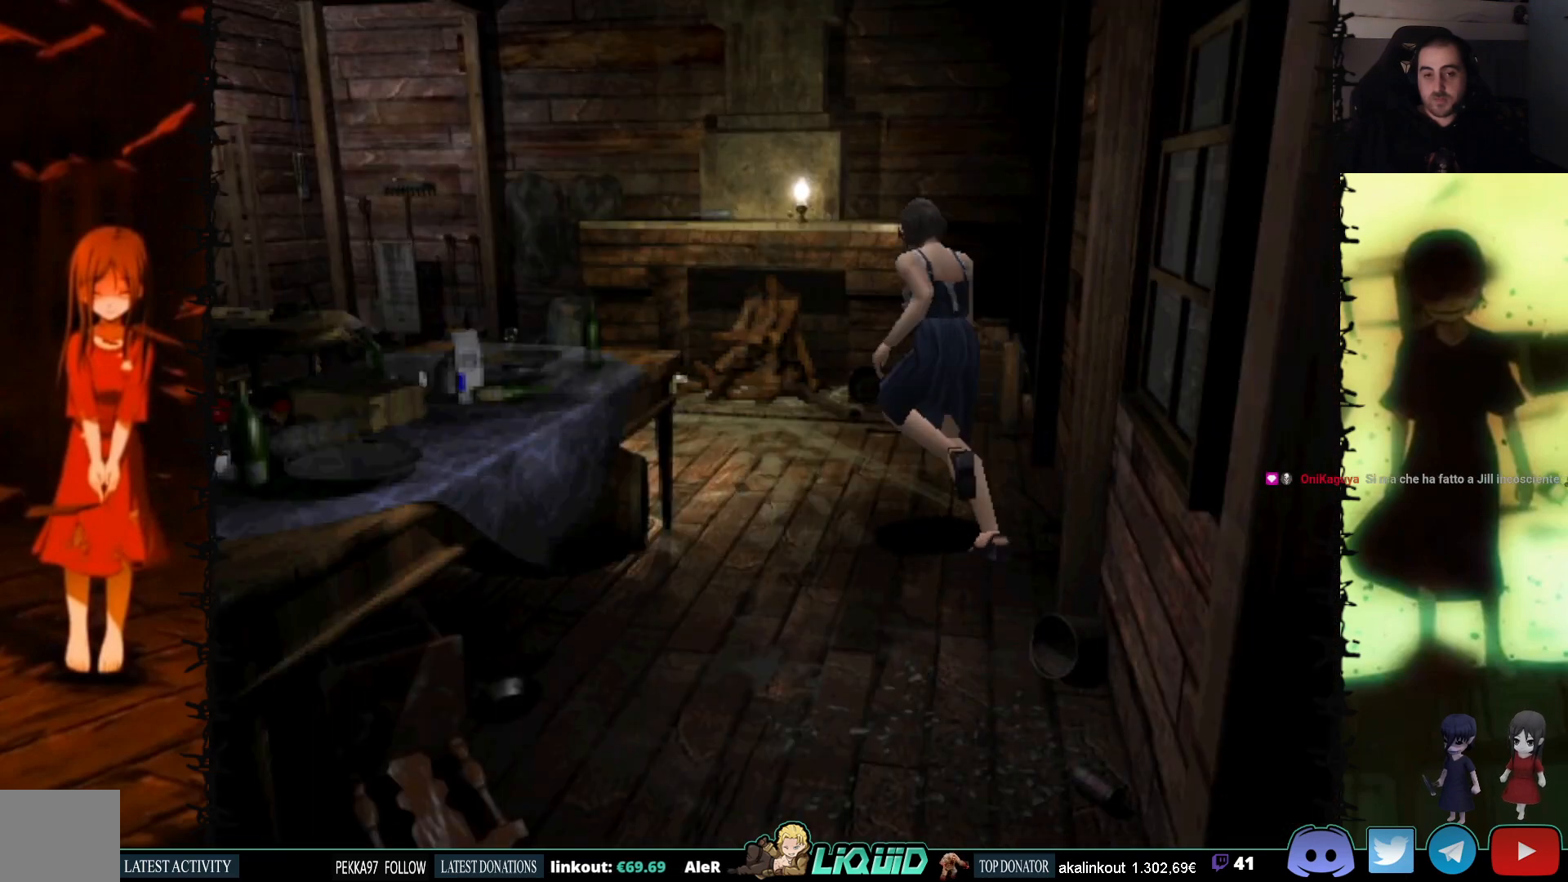
{"buttons": ["SQUARE", "DPAD_UP"], "events": [[67, "CROSS", "down"], [233, "CROSS", "up"], [300, "DPAD_LEFT", "up"]]}
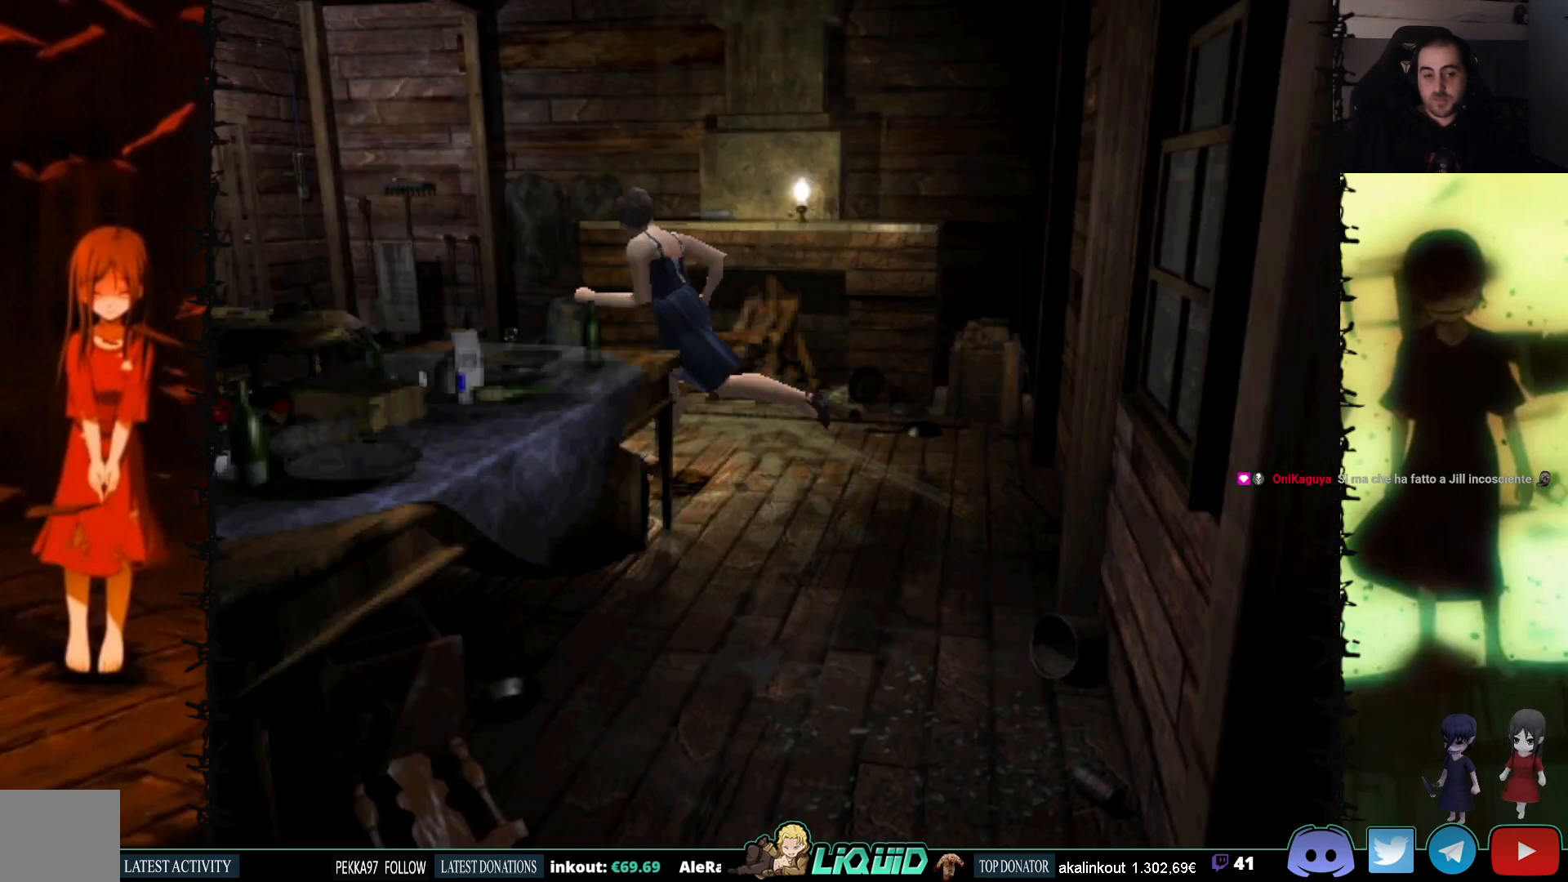
{"buttons": ["DPAD_UP"], "events": [[500, "SQUARE", "up"]]}
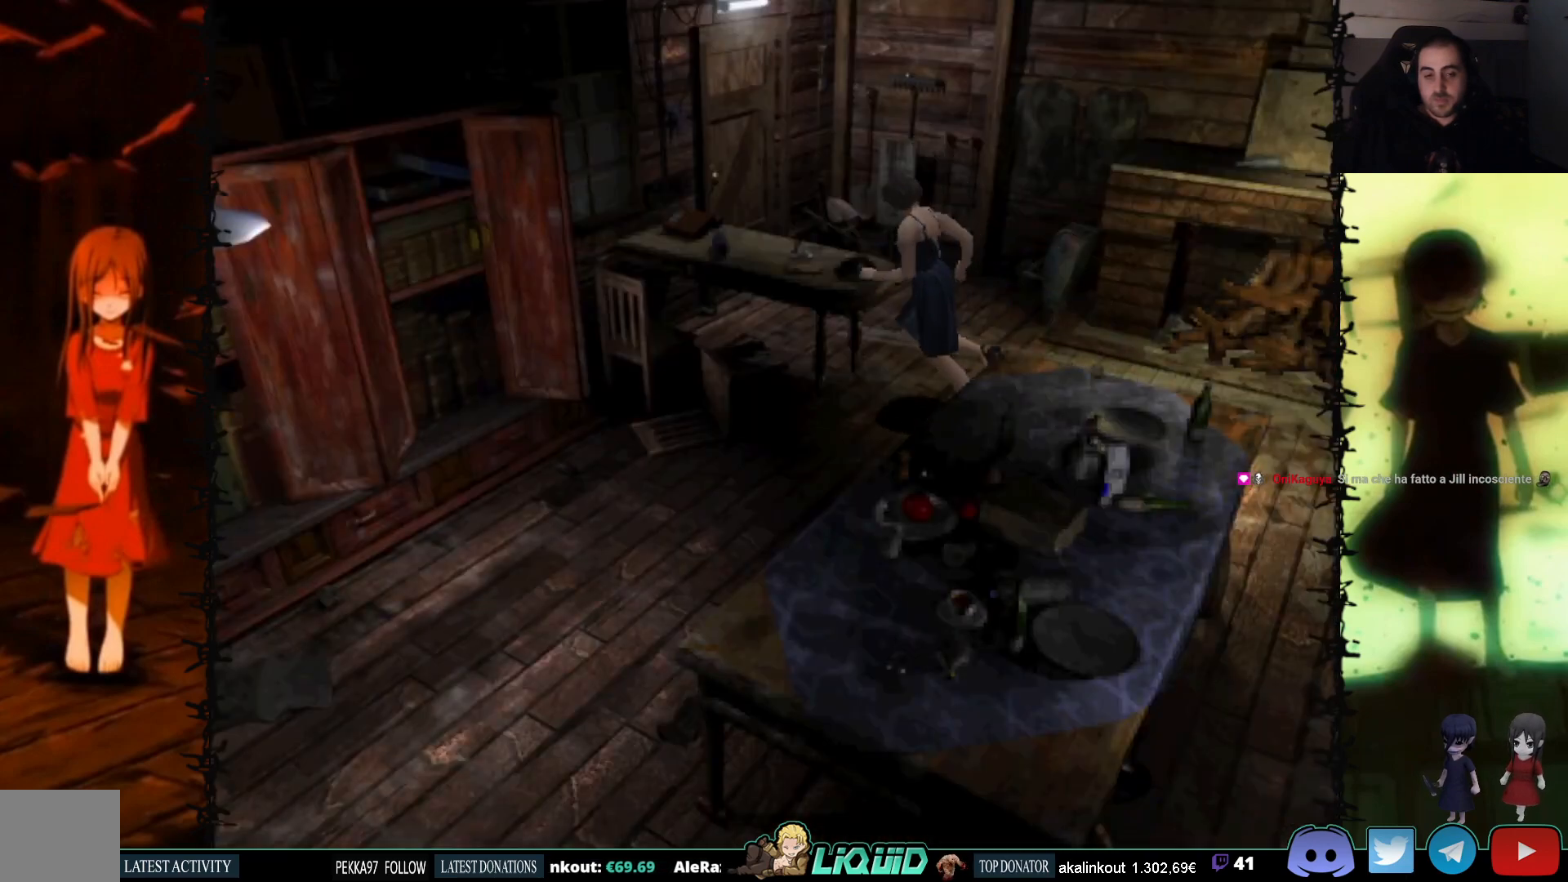
{"buttons": [], "events": [[100, "DPAD_UP", "up"], [200, "CIRCLE", "down"], [367, "CIRCLE", "up"]]}
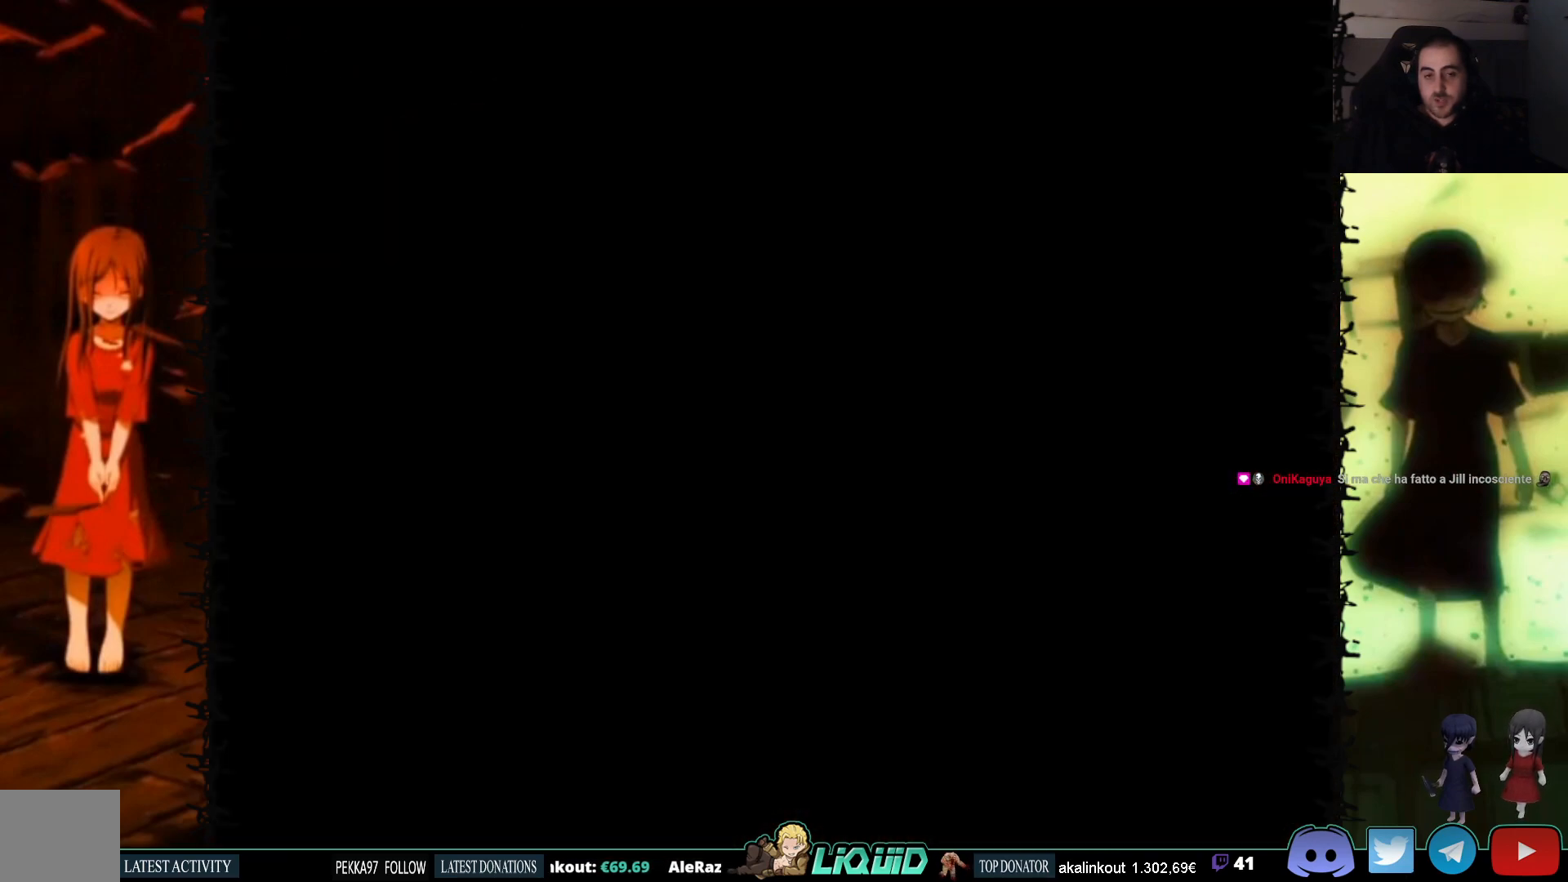
{"buttons": [], "events": []}
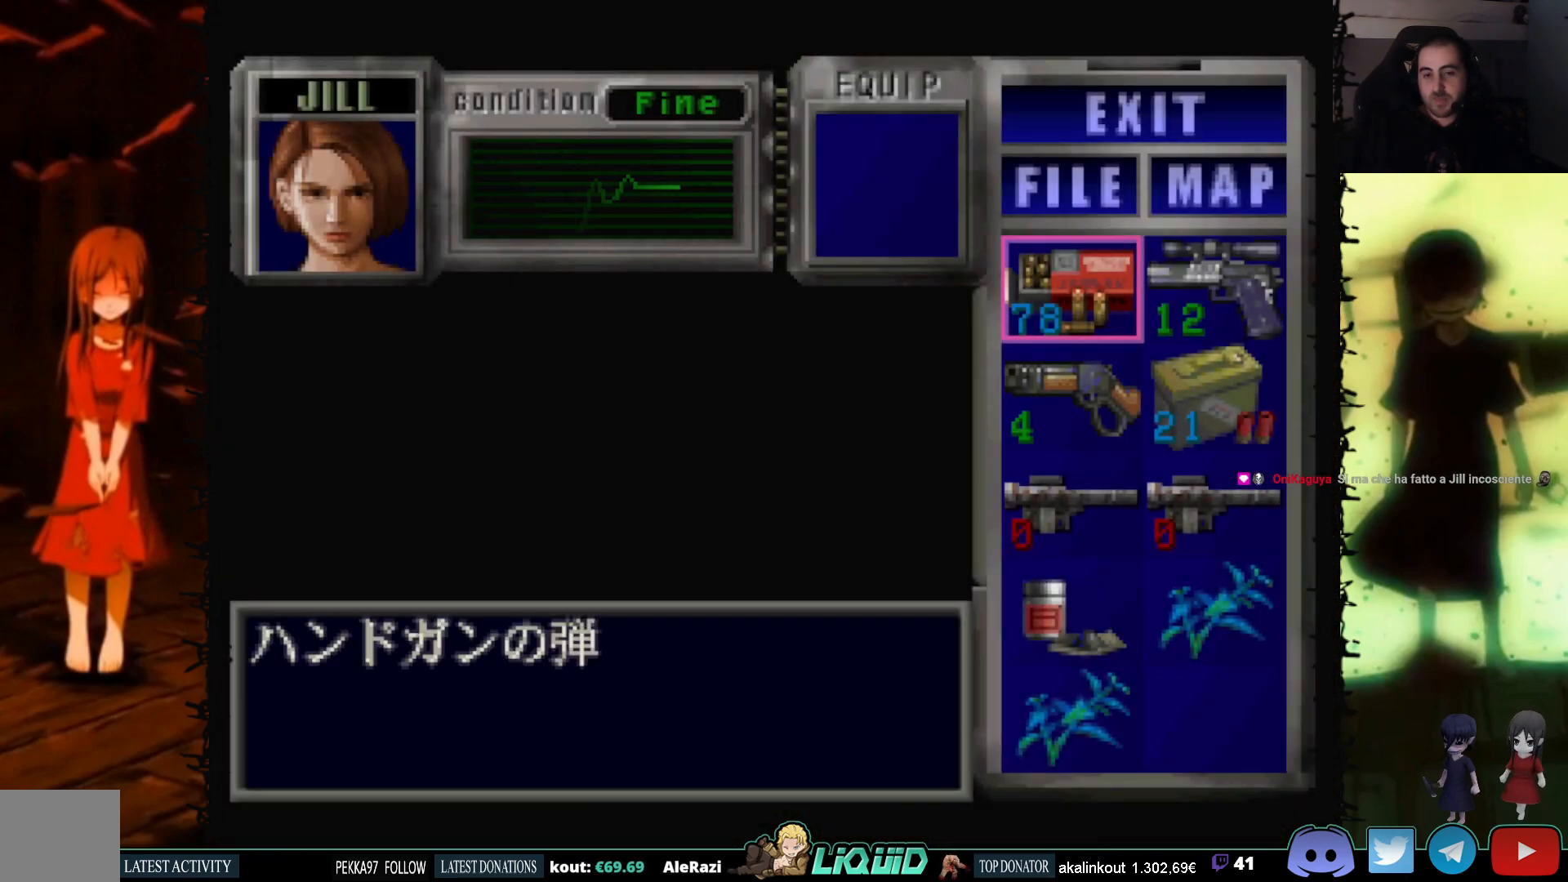
{"buttons": ["CROSS"], "events": [[200, "DPAD_RIGHT", "down"], [300, "DPAD_RIGHT", "up"], [350, "CROSS", "down"]]}
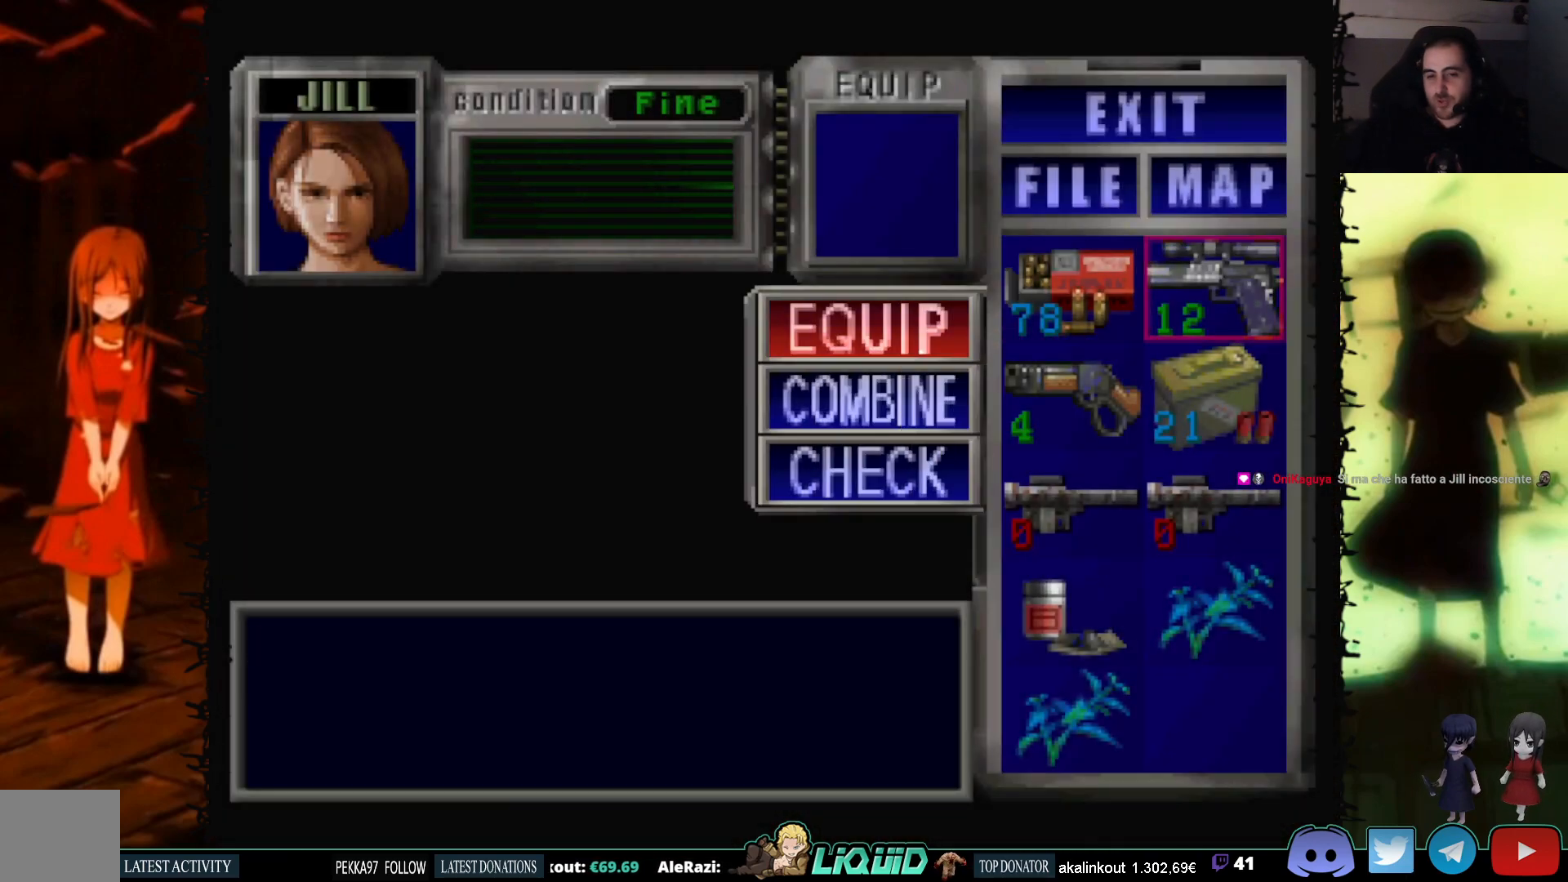
{"buttons": ["CROSS"], "events": [[17, "CROSS", "up"], [83, "DPAD_DOWN", "down"], [183, "DPAD_DOWN", "up"], [200, "CROSS", "down"], [350, "DPAD_LEFT", "down"], [367, "CROSS", "up"], [433, "DPAD_LEFT", "up"], [500, "CROSS", "down"]]}
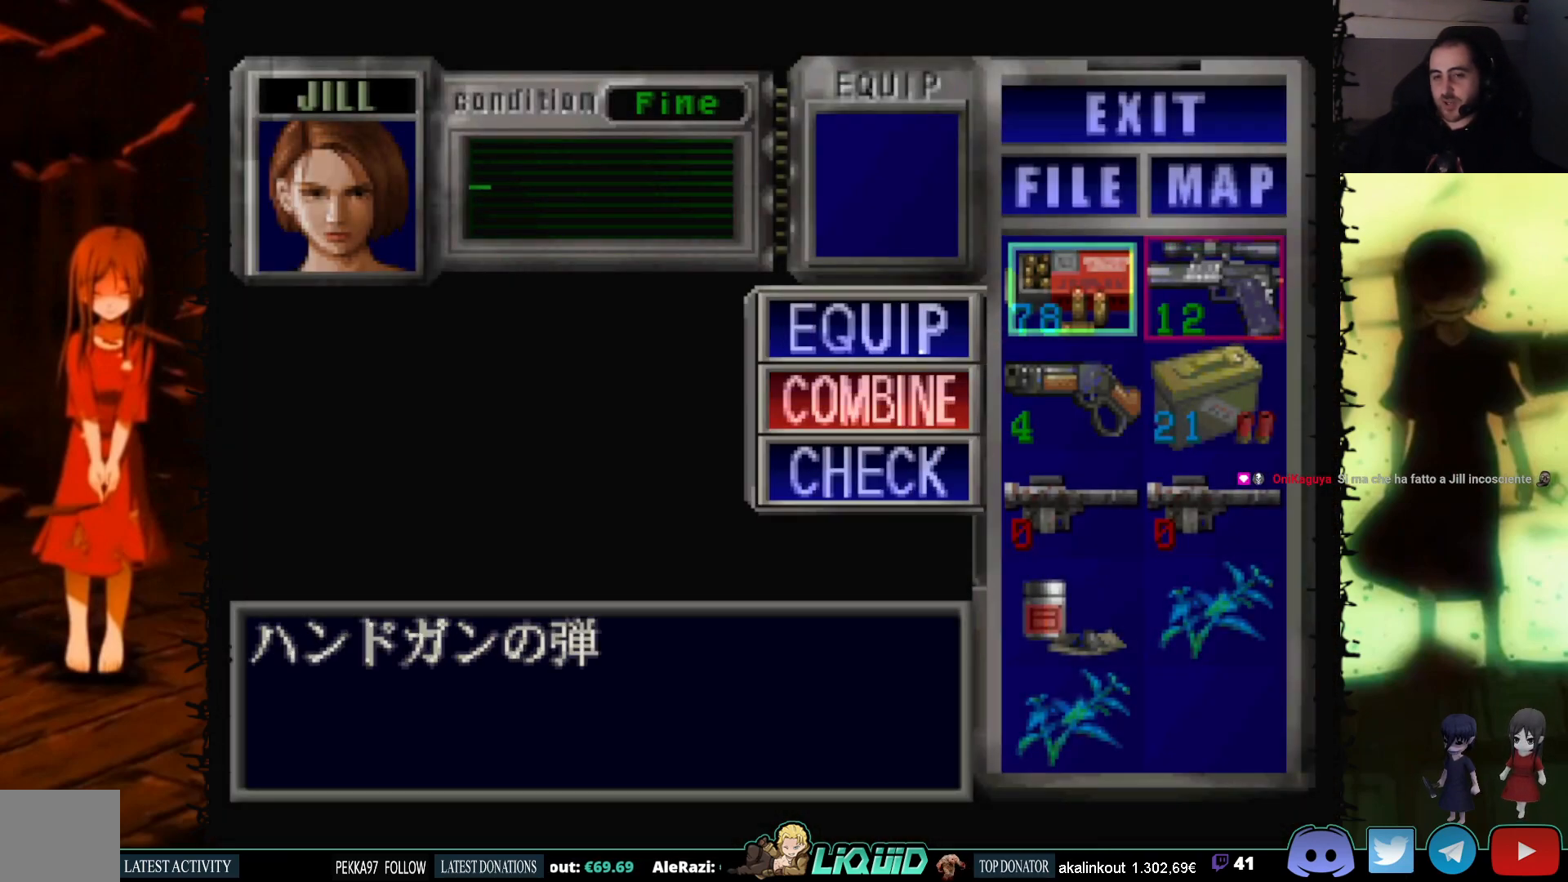
{"buttons": ["CIRCLE"], "events": [[150, "CROSS", "up"], [450, "CIRCLE", "down"]]}
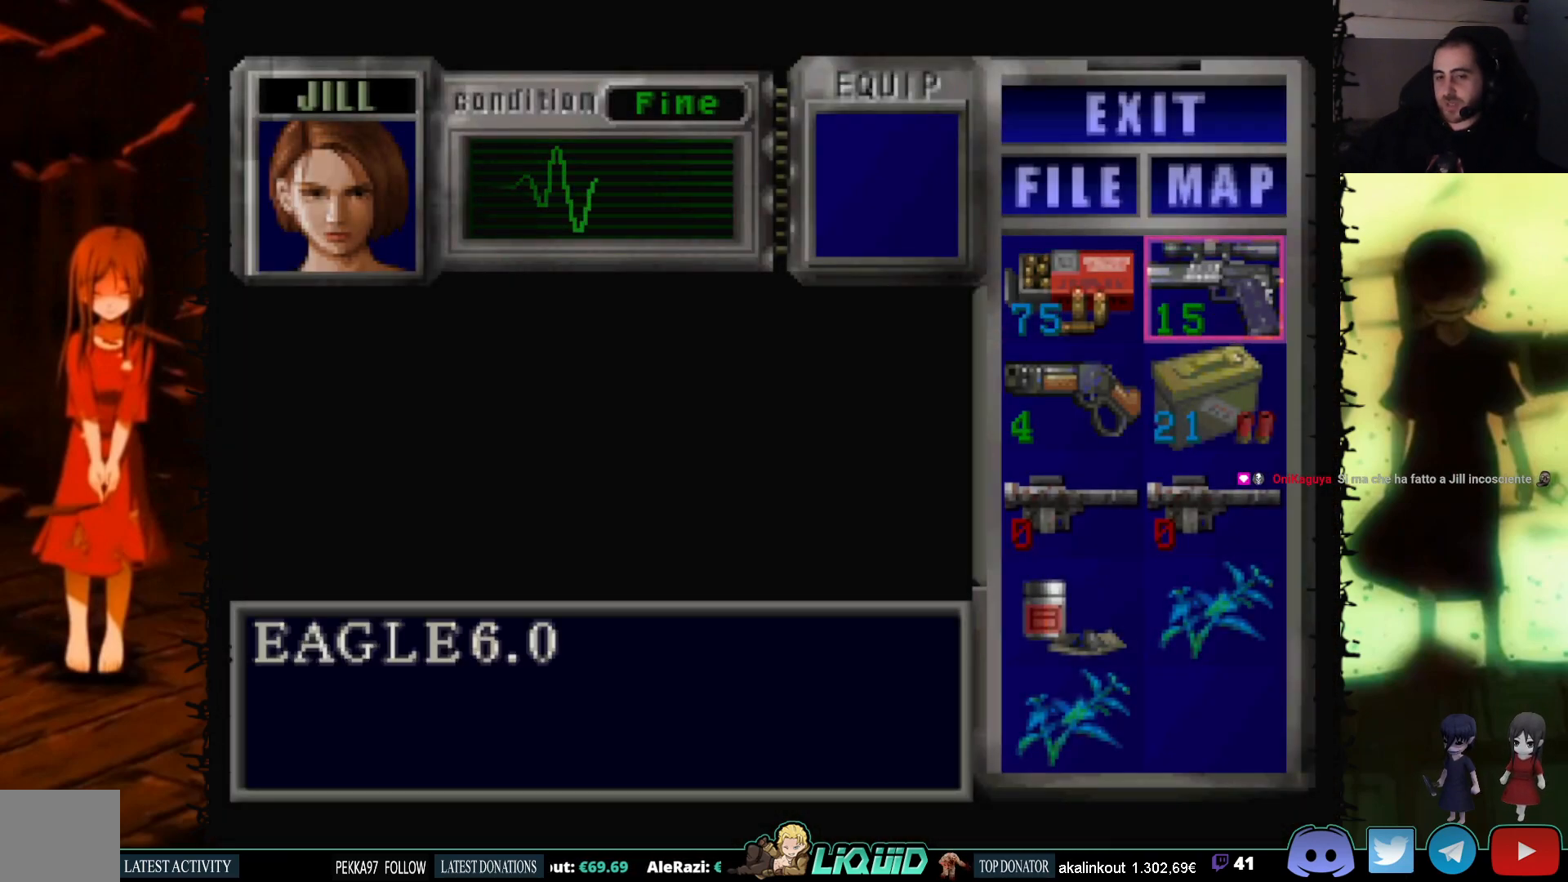
{"buttons": ["DPAD_RIGHT"], "events": [[100, "CIRCLE", "up"], [250, "DPAD_RIGHT", "down"]]}
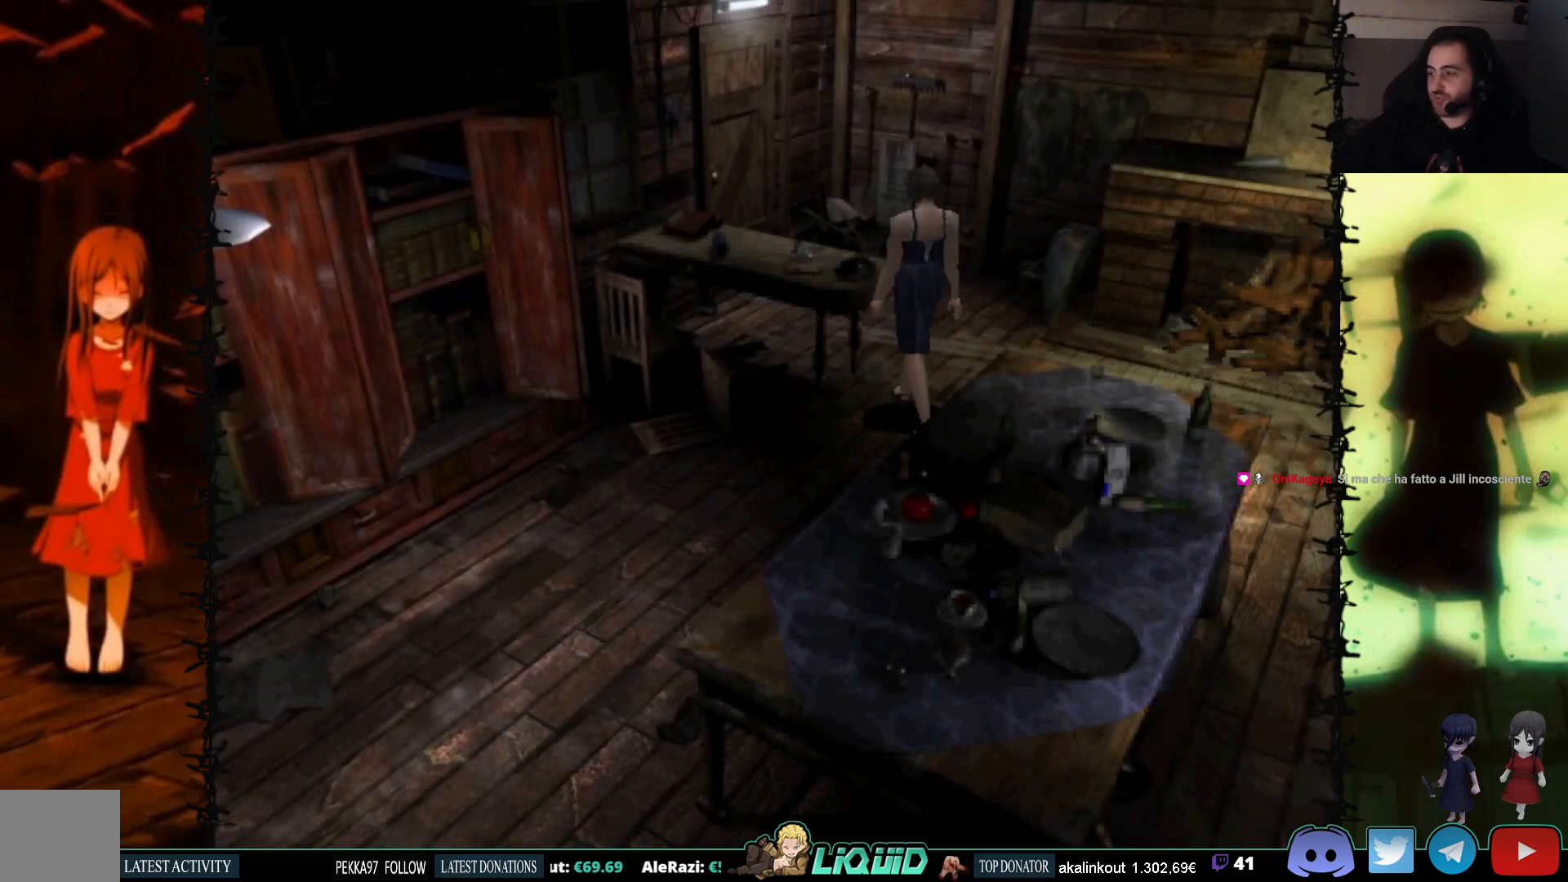
{"buttons": ["DPAD_UP"], "events": [[33, "DPAD_UP", "down"], [83, "DPAD_RIGHT", "up"], [100, "SQUARE", "down"], [333, "SQUARE", "up"]]}
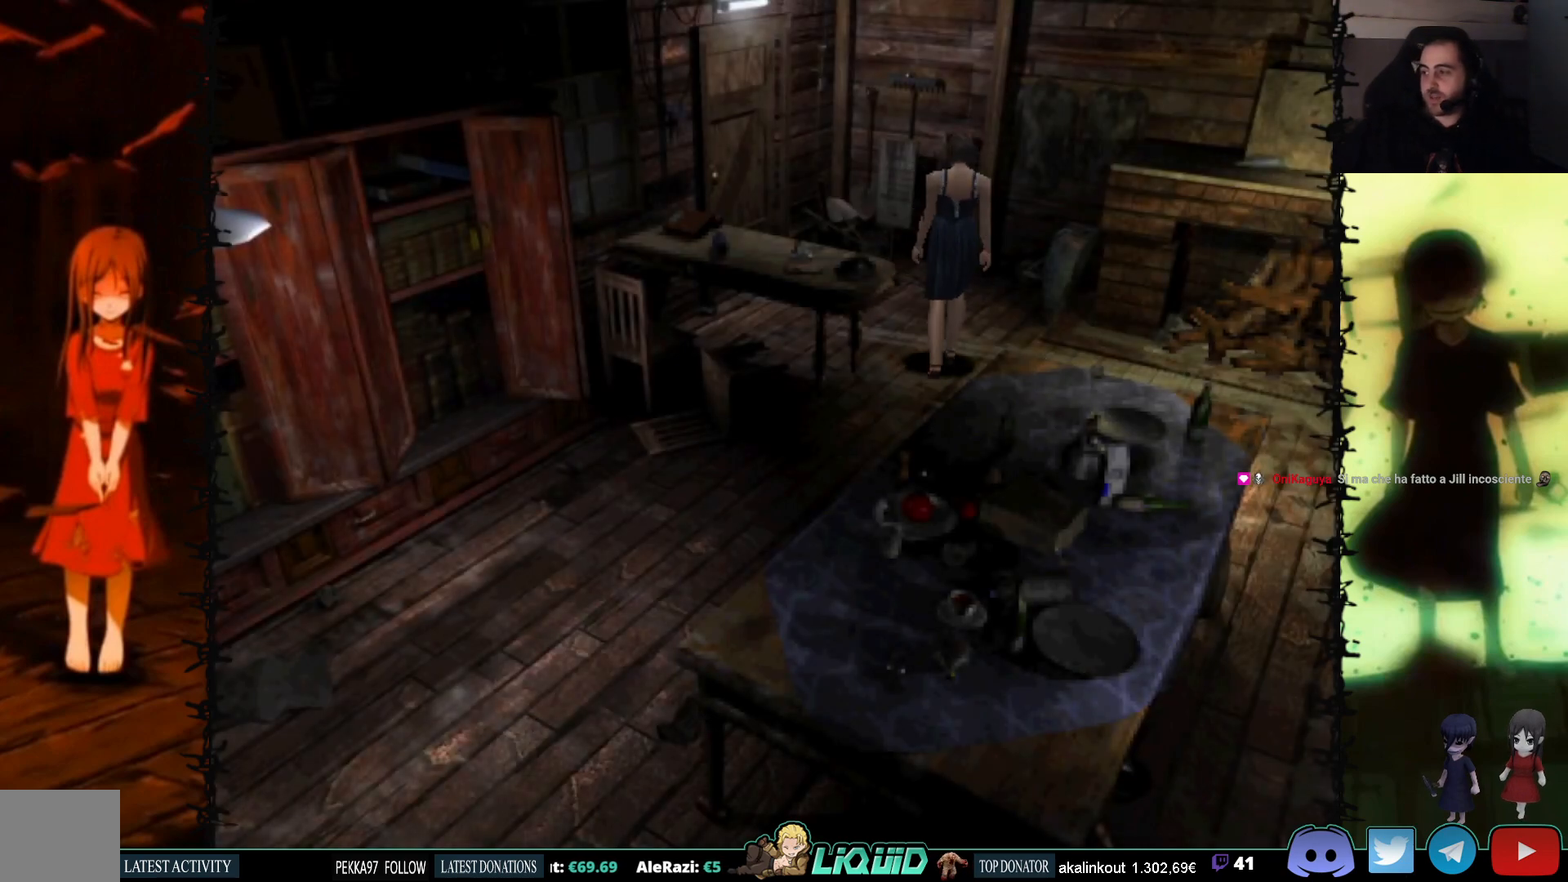
{"buttons": ["DPAD_UP", "DPAD_LEFT"], "events": [[100, "DPAD_LEFT", "down"]]}
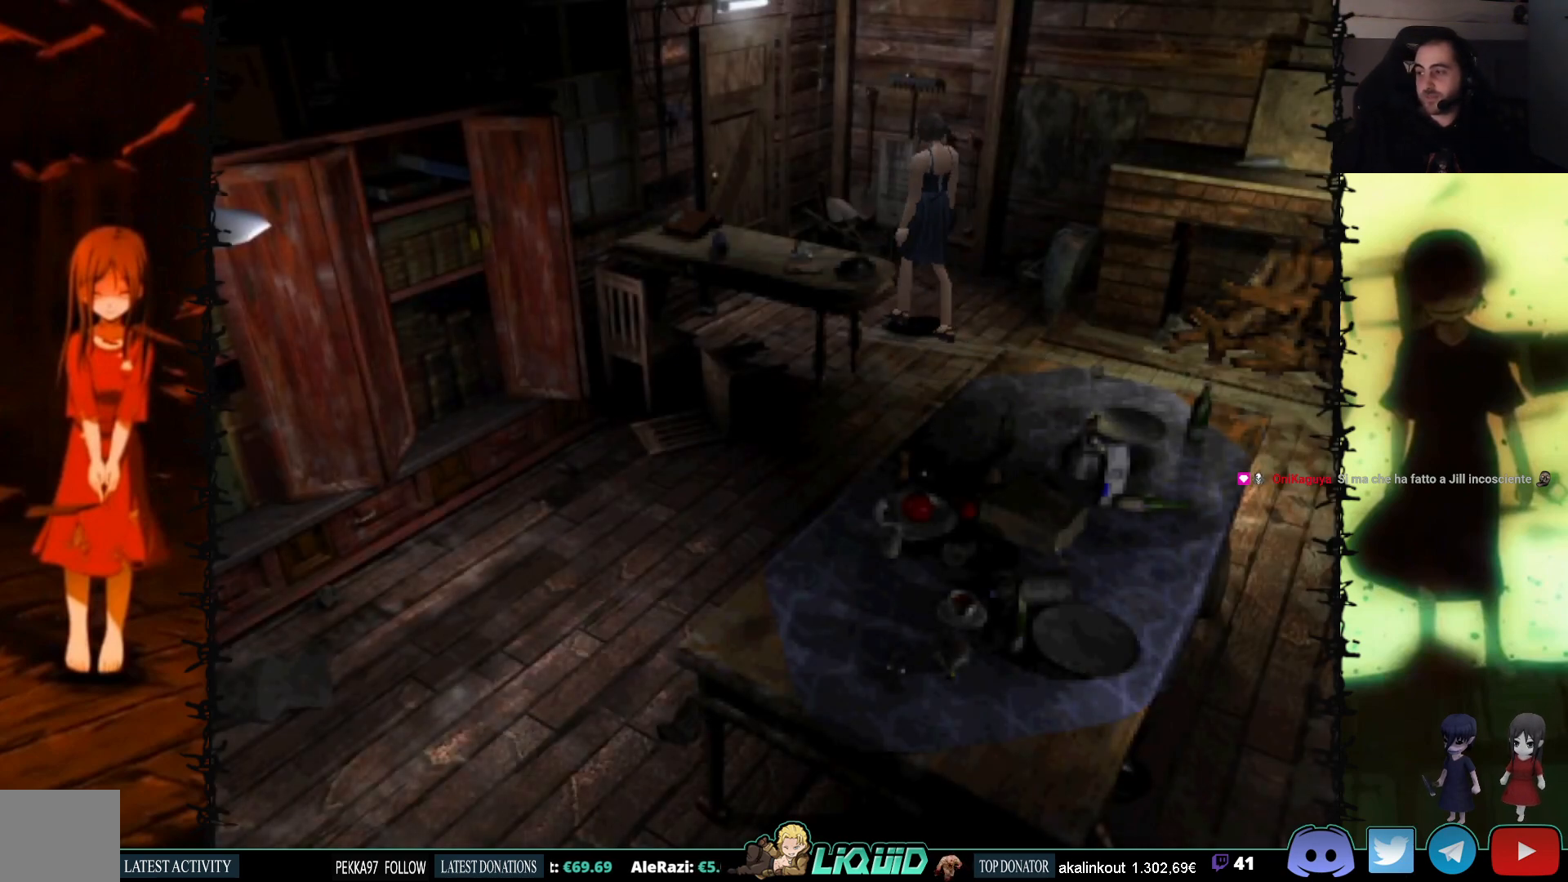
{"buttons": ["SQUARE", "DPAD_UP"], "events": [[67, "DPAD_LEFT", "up"], [467, "SQUARE", "down"]]}
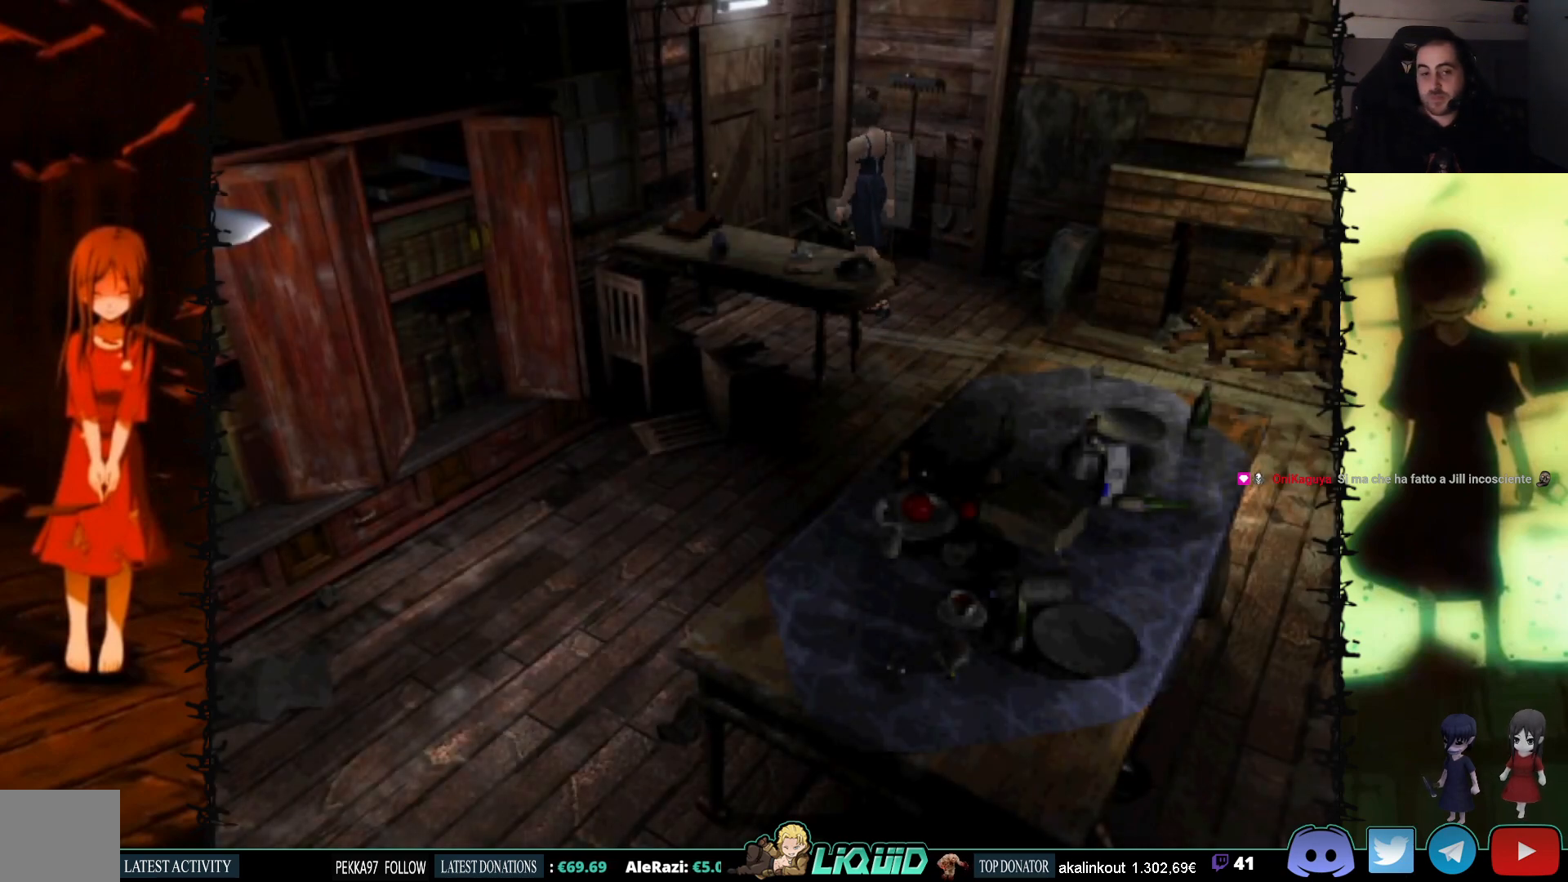
{"buttons": ["CROSS", "DPAD_UP"], "events": [[117, "SQUARE", "up"], [417, "CROSS", "down"]]}
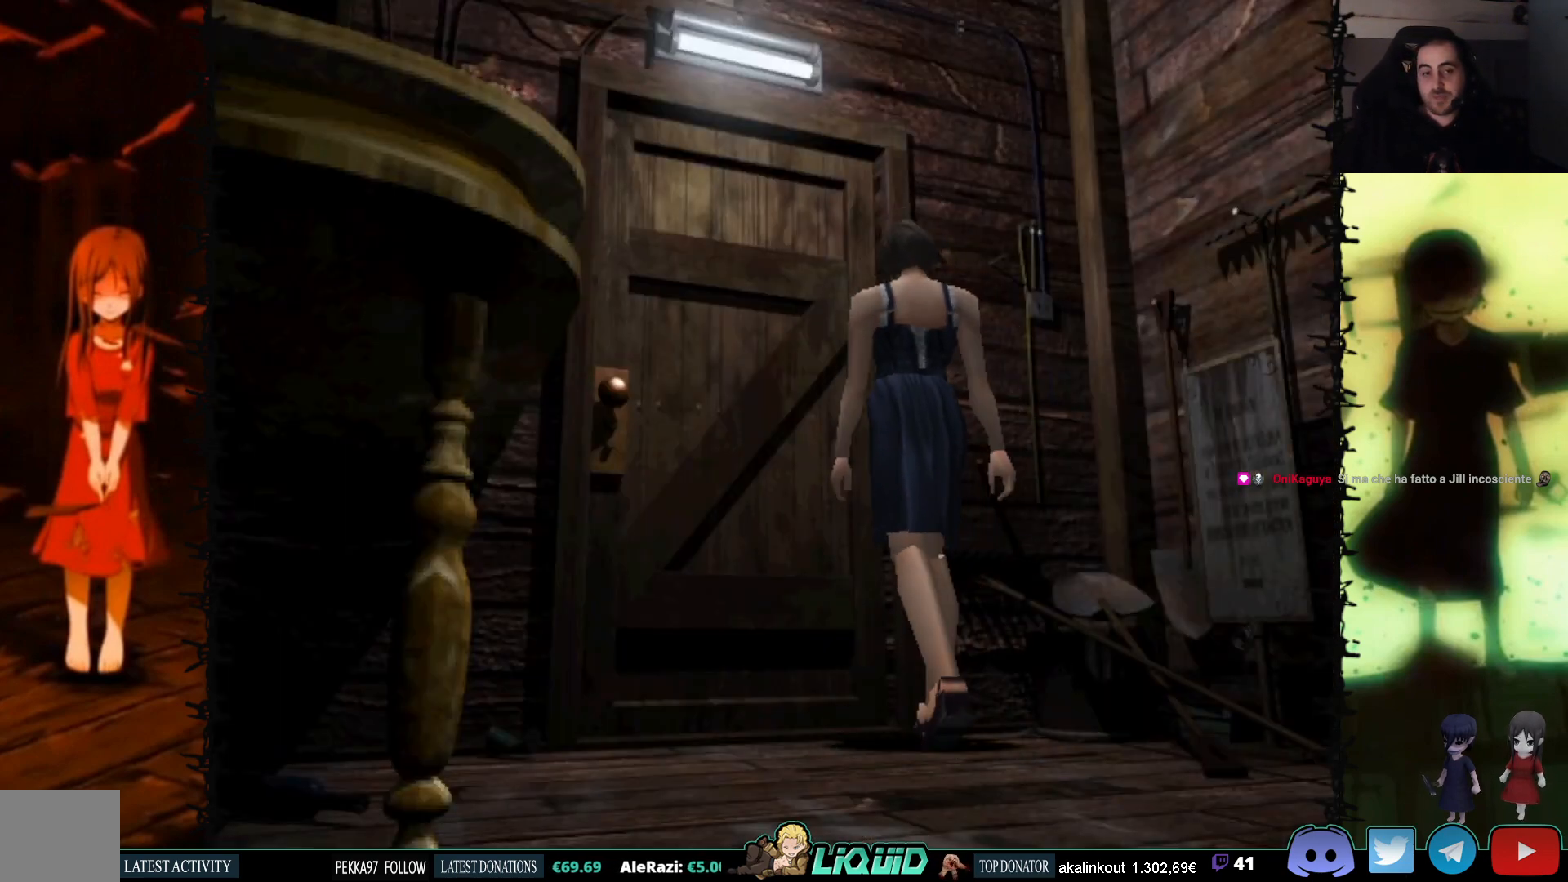
{"buttons": [], "events": [[33, "DPAD_LEFT", "down"], [67, "CROSS", "up"], [150, "DPAD_LEFT", "up"], [350, "DPAD_LEFT", "down"], [350, "DPAD_UP", "up"], [433, "DPAD_LEFT", "up"]]}
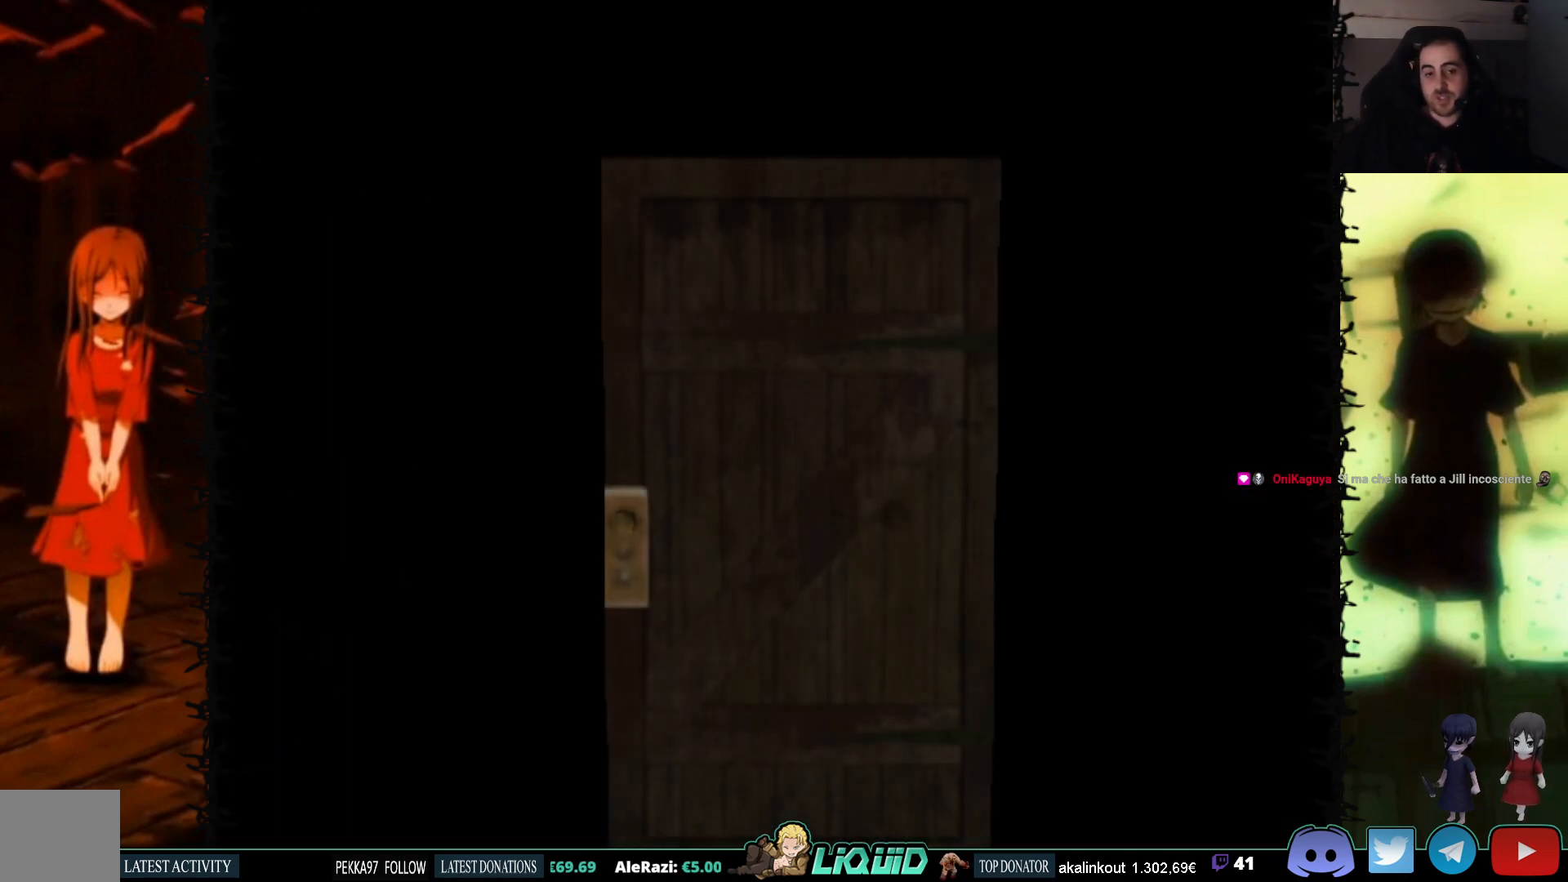
{"buttons": [], "events": [[150, "L2", "down"], [333, "L2", "up"]]}
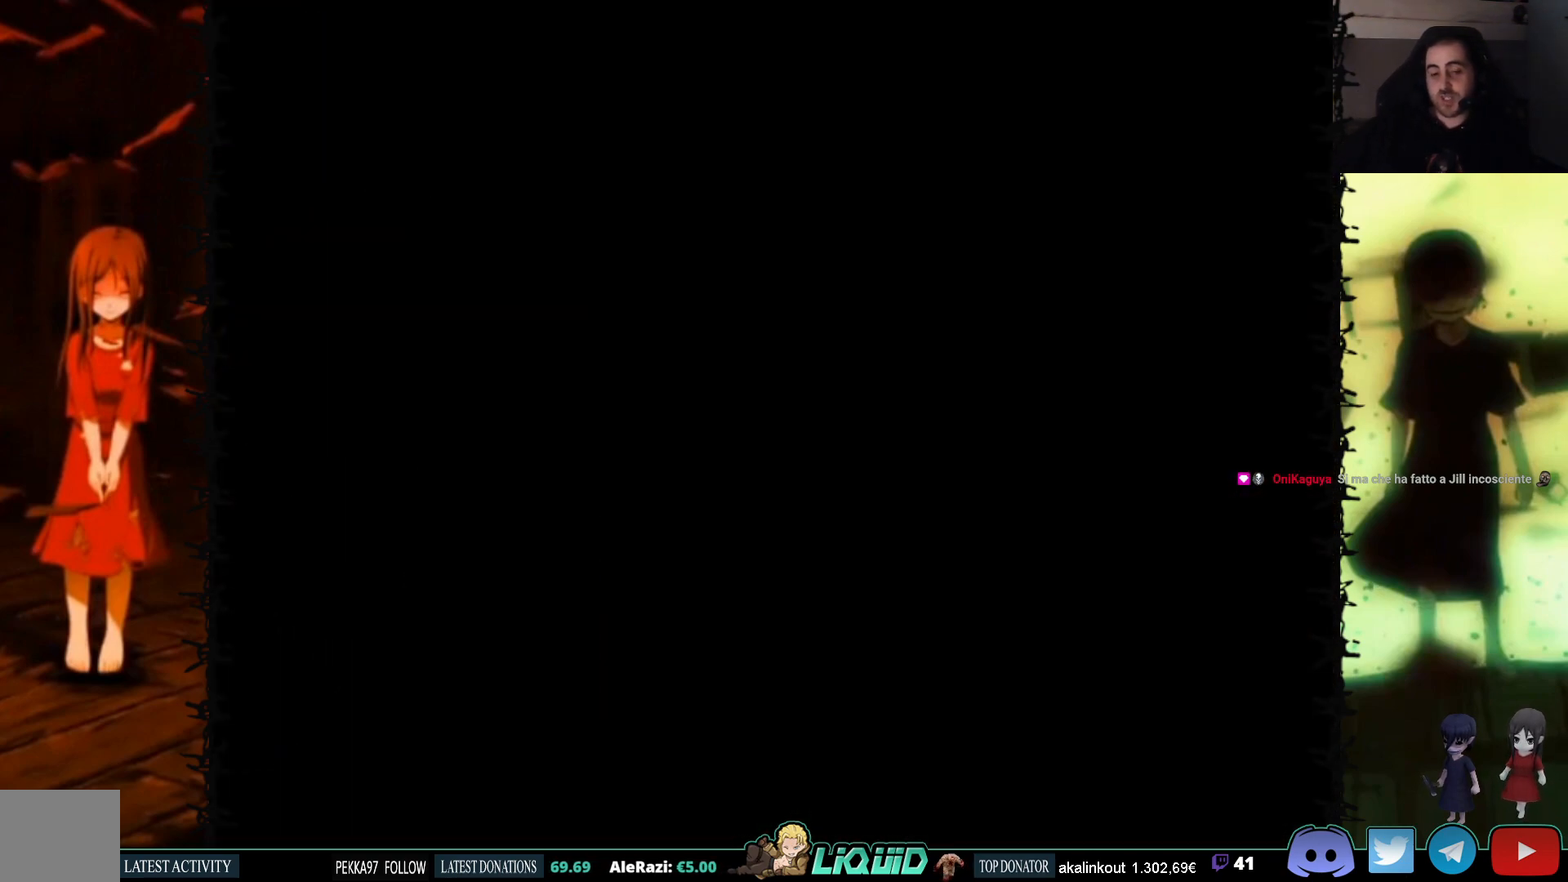
{"buttons": [], "events": []}
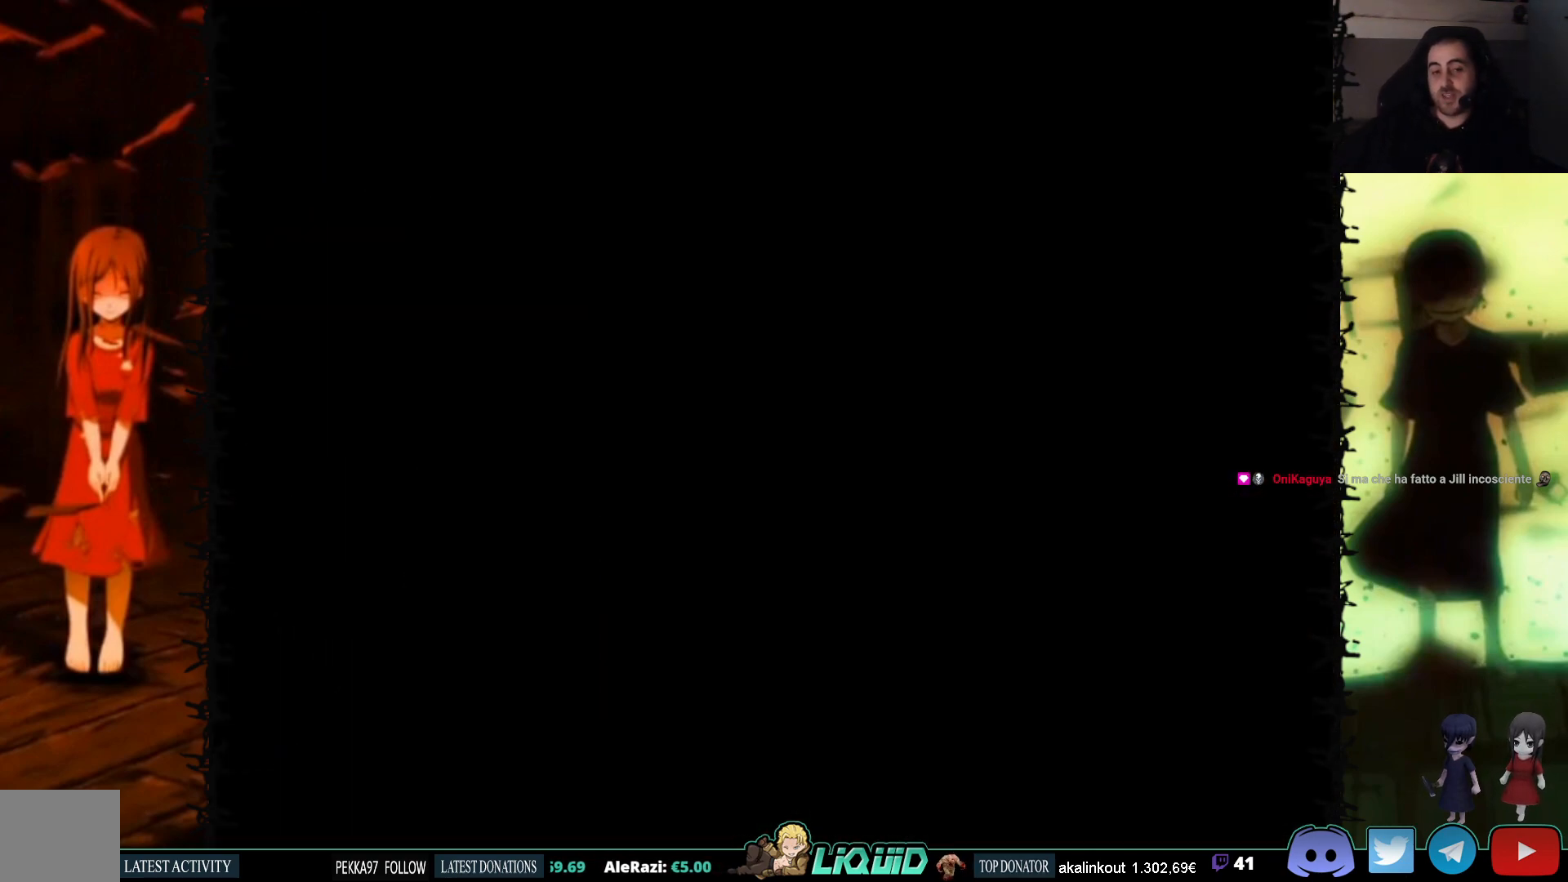
{"buttons": [], "events": []}
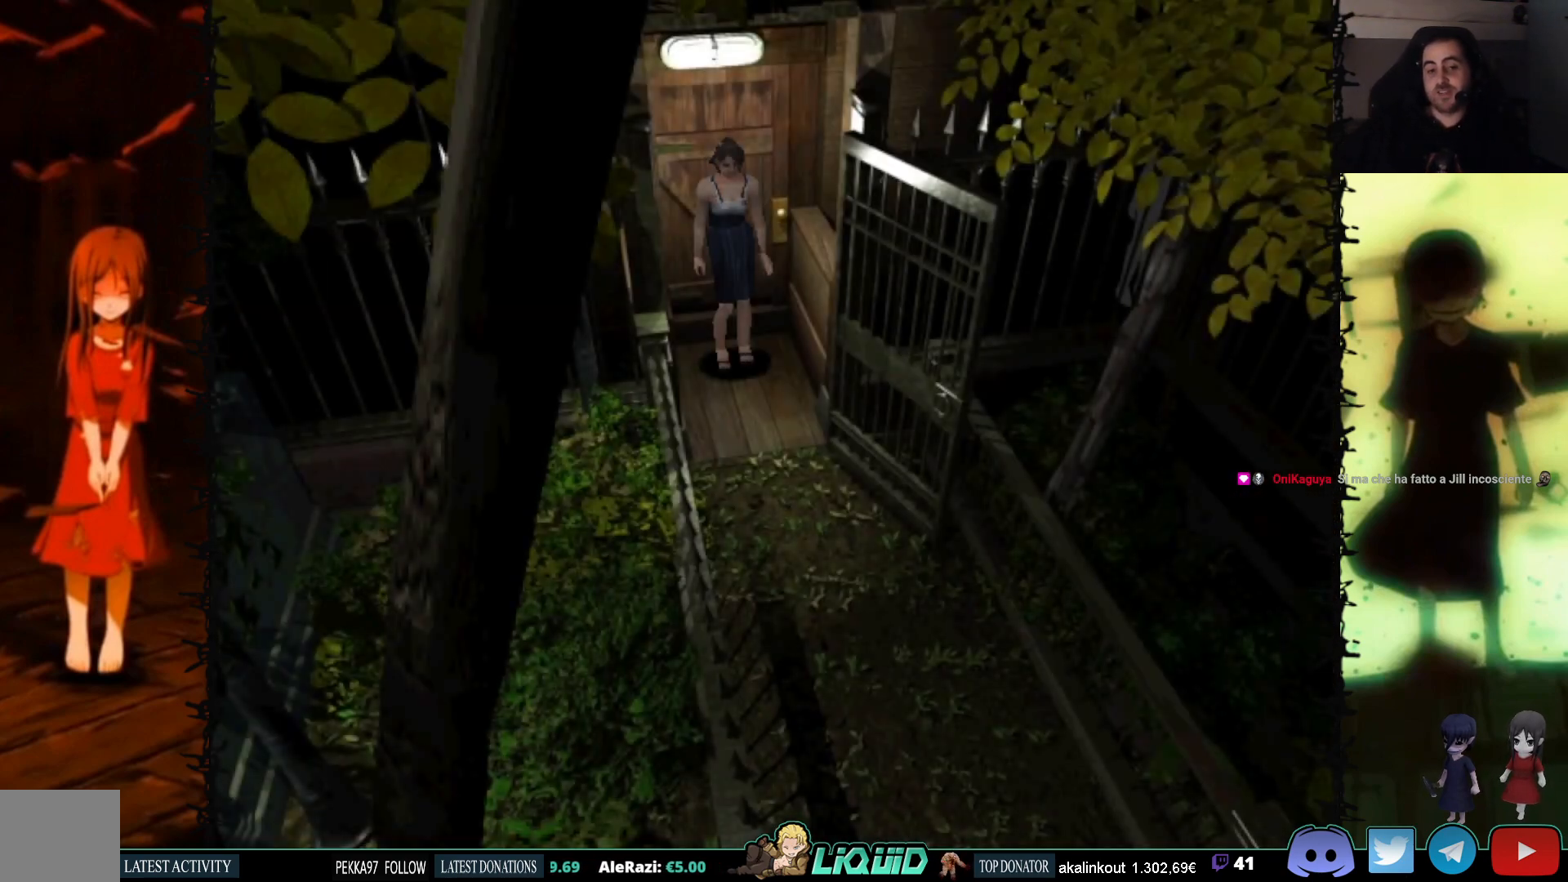
{"buttons": [], "events": []}
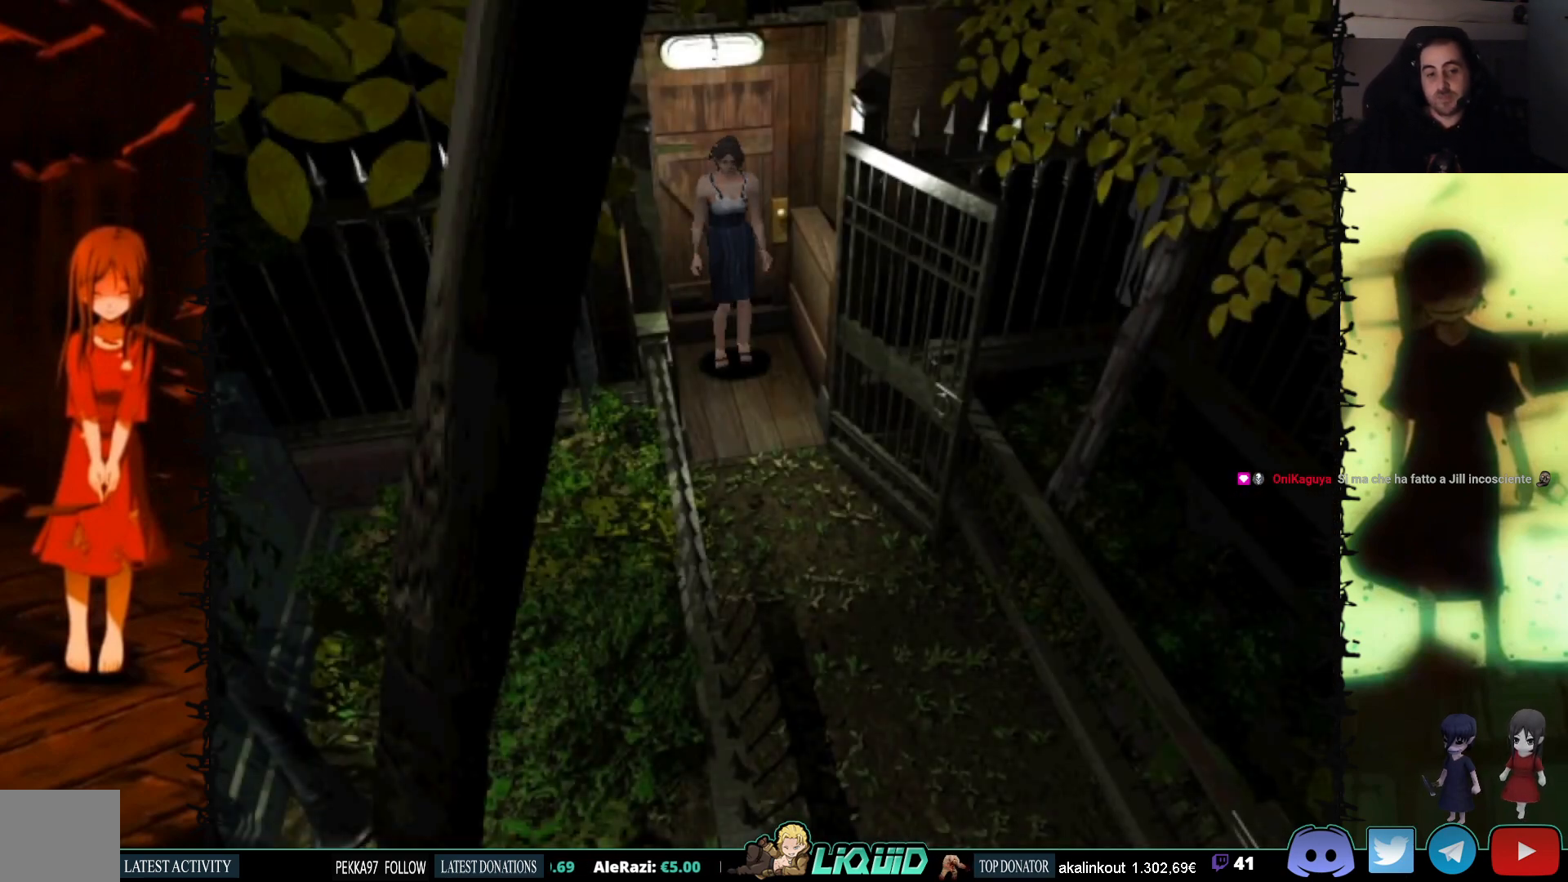
{"buttons": ["CIRCLE"], "events": [[383, "CIRCLE", "down"]]}
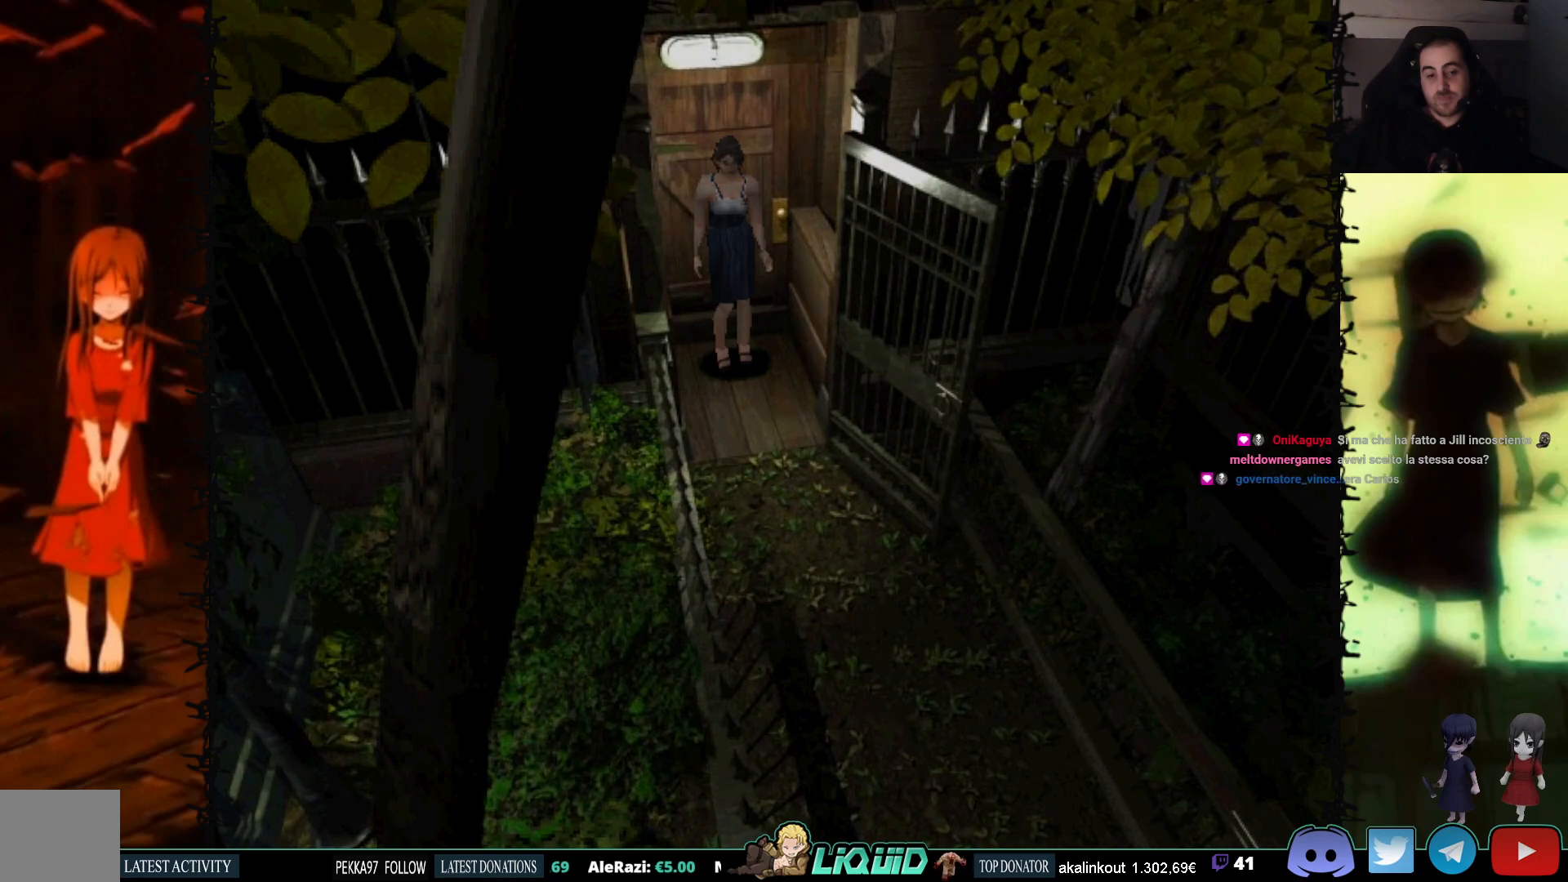
{"buttons": [], "events": [[50, "CIRCLE", "up"]]}
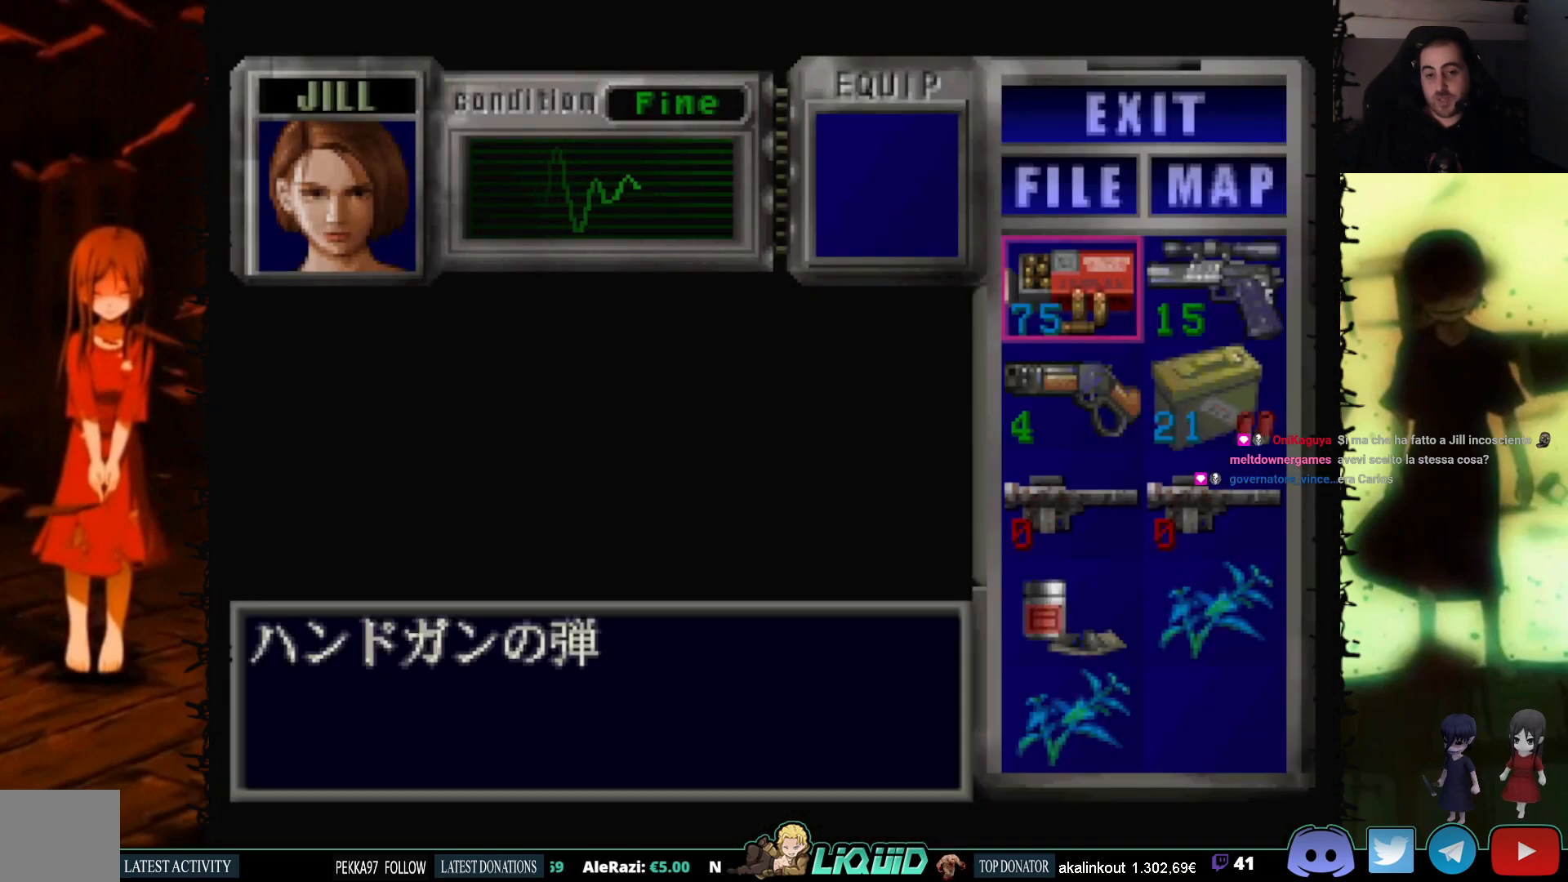
{"buttons": [], "events": []}
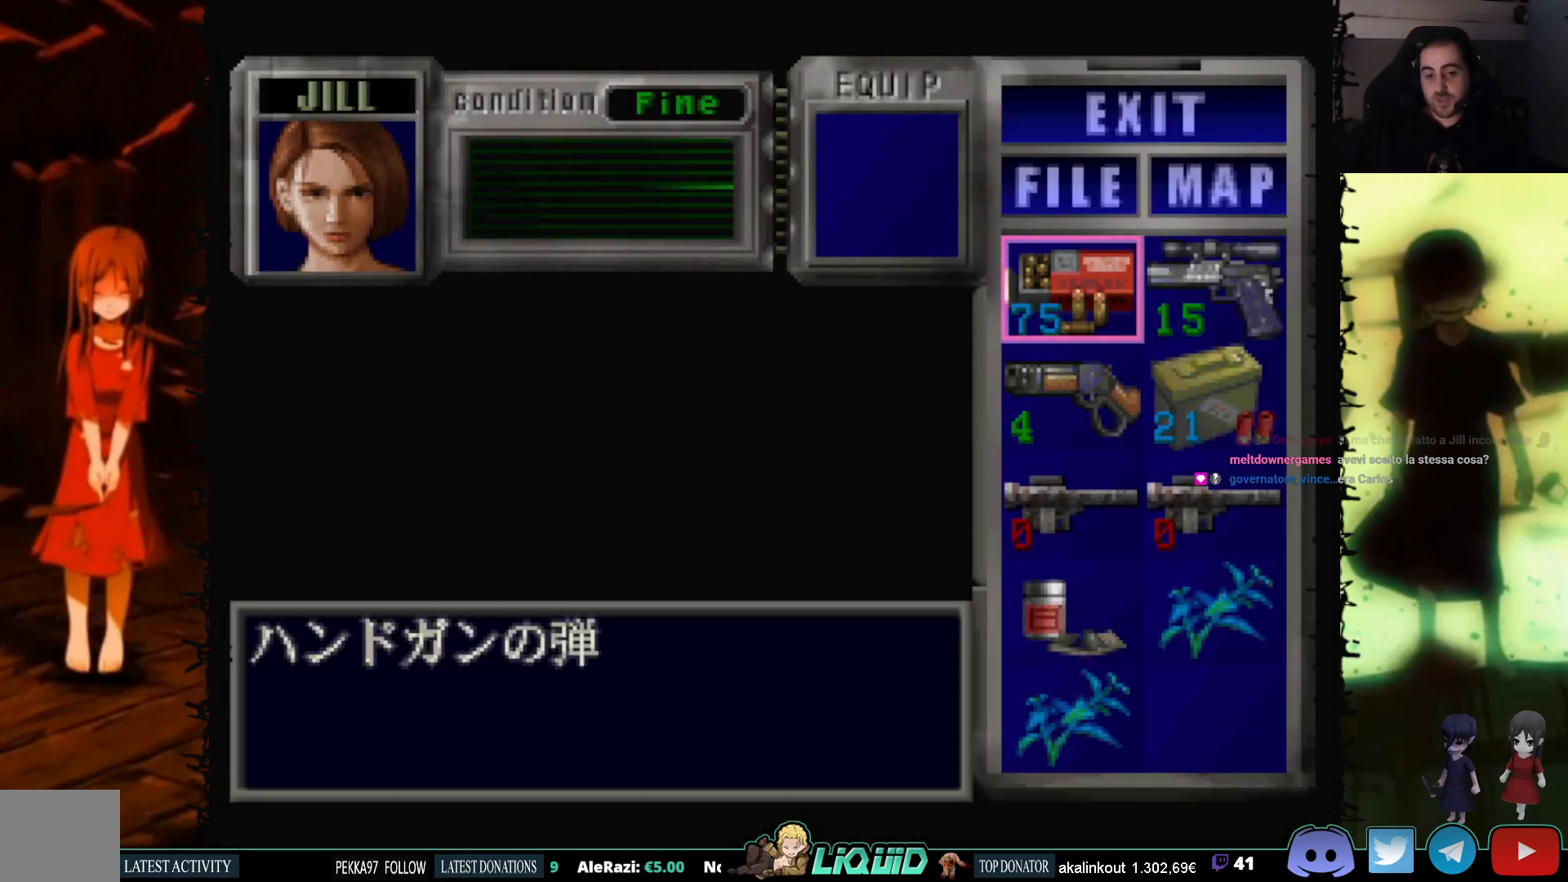
{"buttons": [], "events": []}
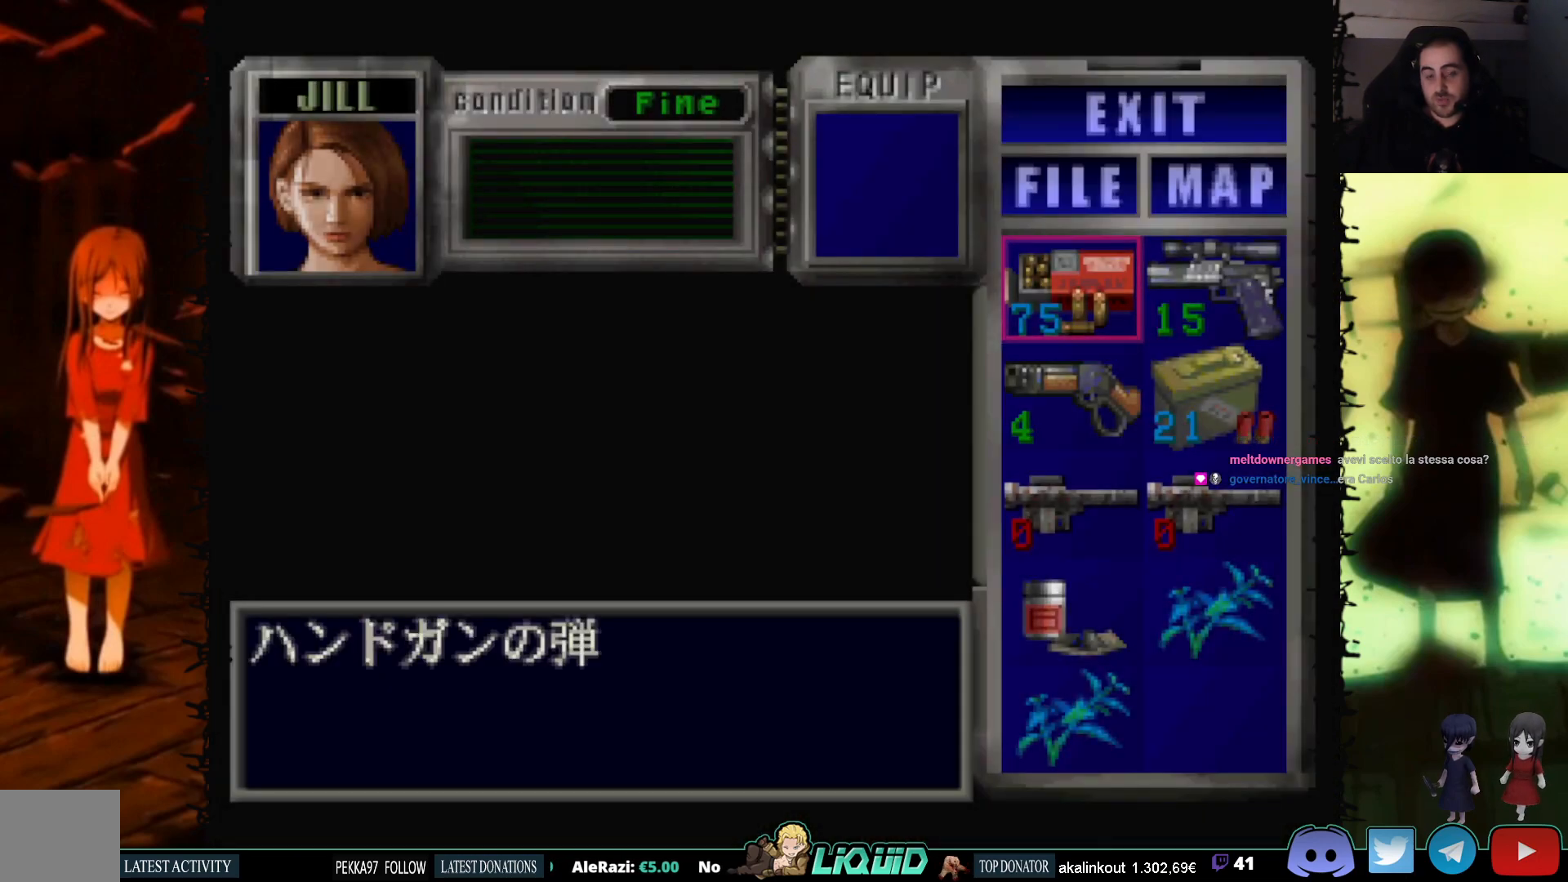
{"buttons": ["CROSS"], "events": [[50, "DPAD_RIGHT", "down"], [167, "DPAD_RIGHT", "up"], [267, "CROSS", "down"], [417, "CROSS", "up"], [467, "CROSS", "down"]]}
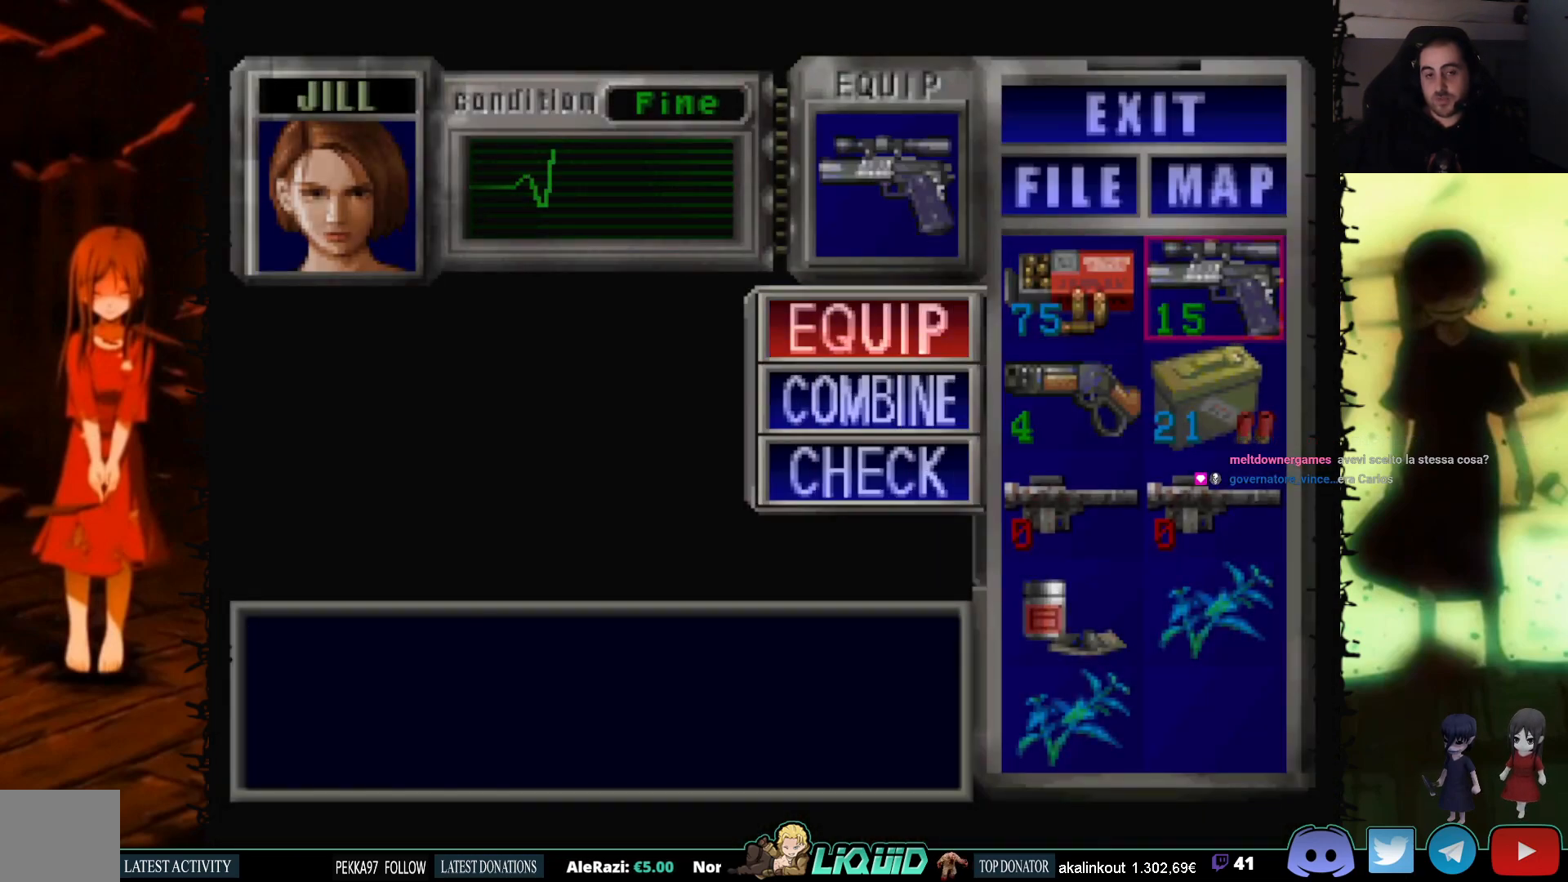
{"buttons": [], "events": [[83, "CROSS", "up"]]}
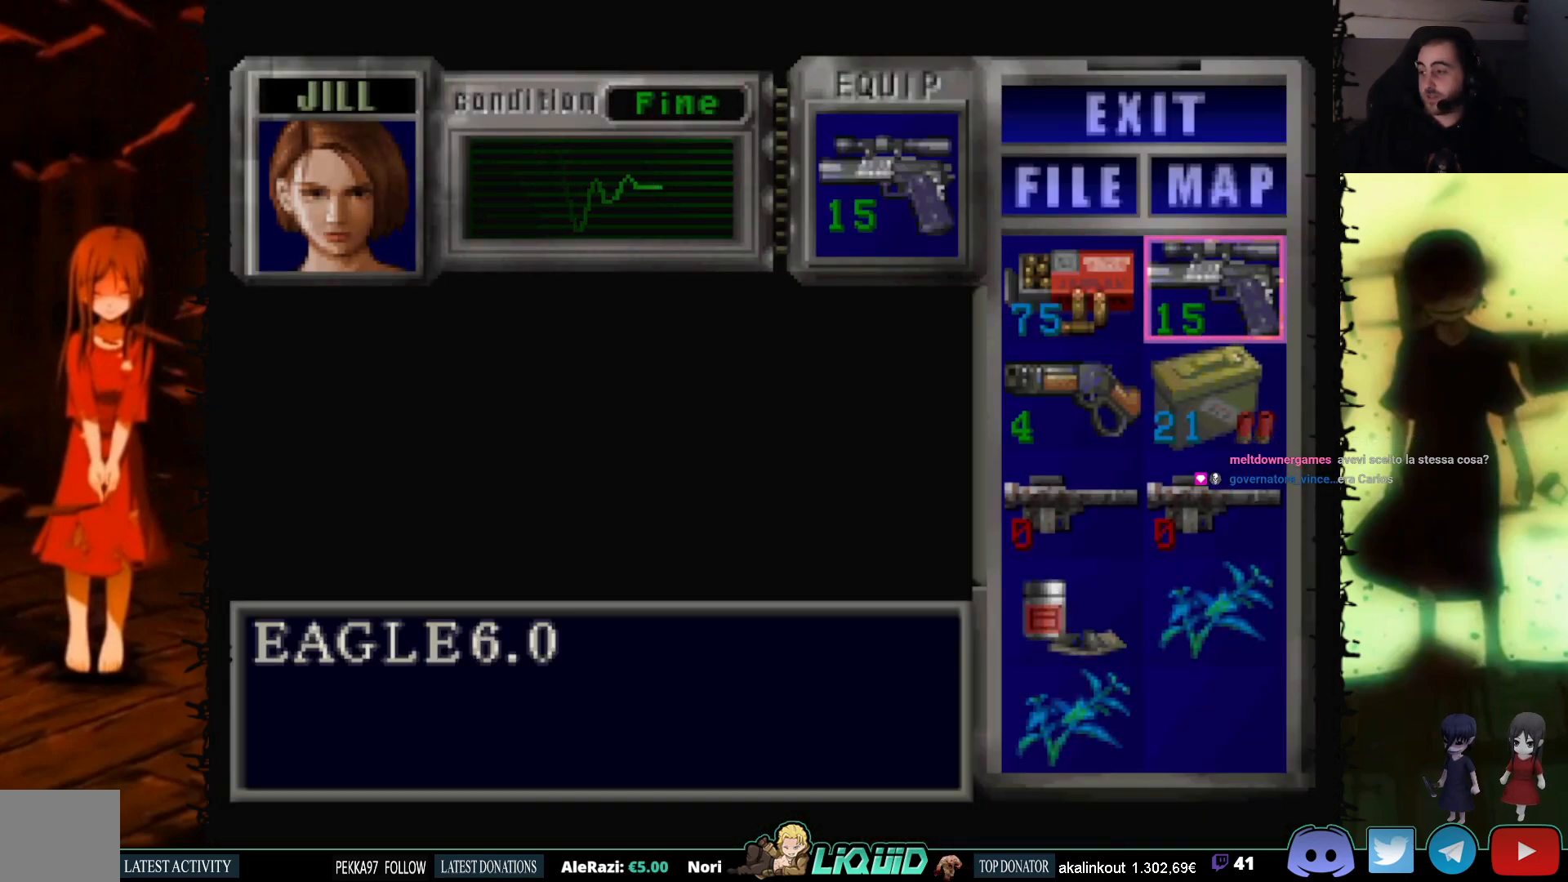
{"buttons": ["DPAD_UP"], "events": [[233, "CIRCLE", "down"], [367, "CIRCLE", "up"], [500, "DPAD_UP", "down"]]}
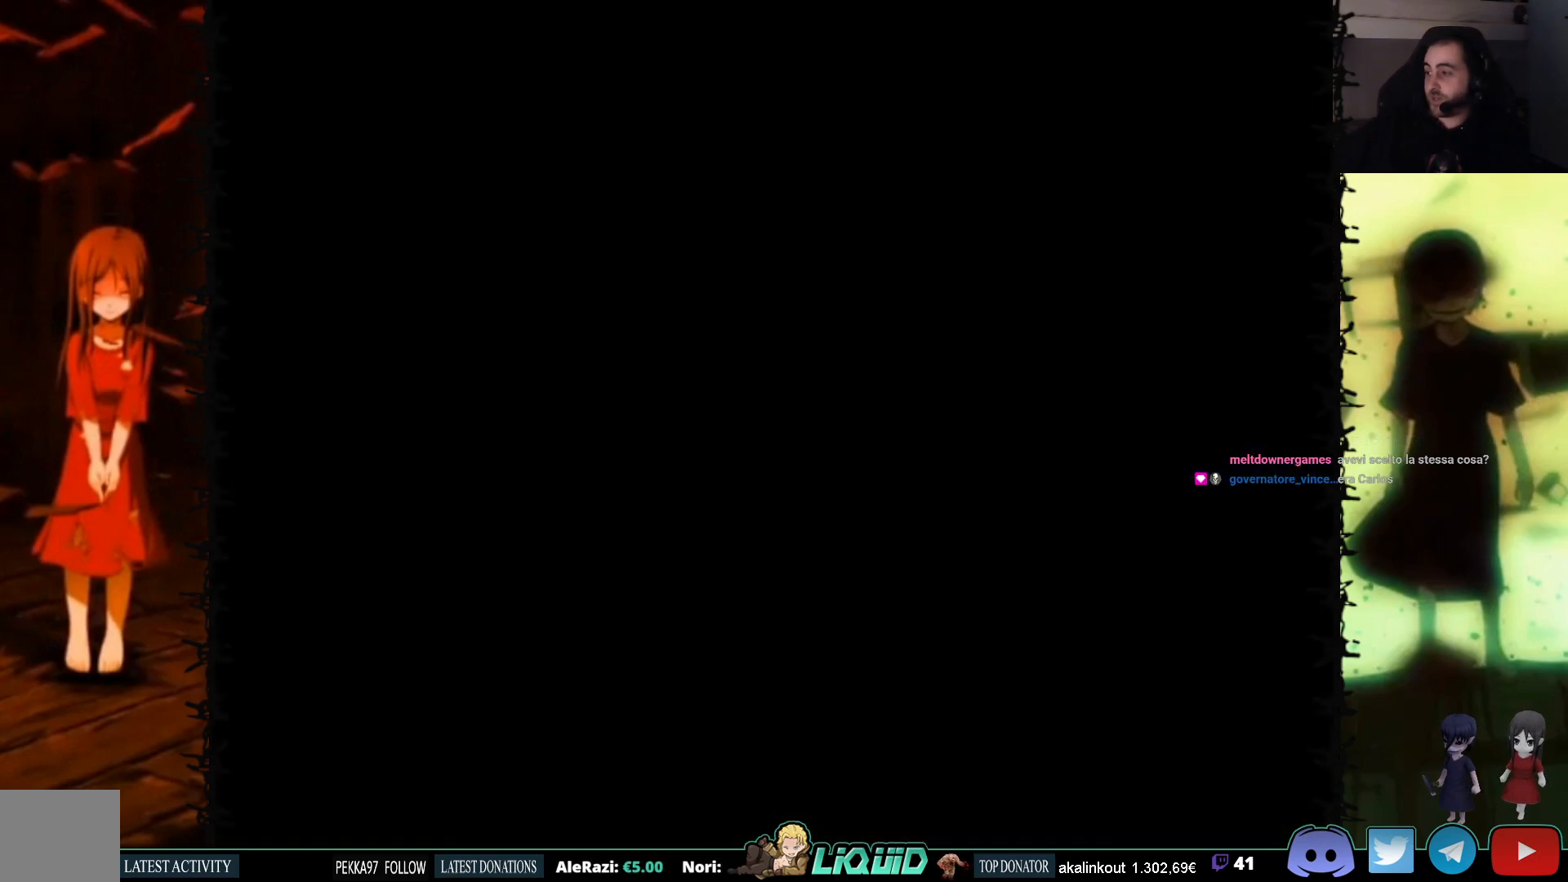
{"buttons": ["SQUARE", "DPAD_UP"], "events": [[433, "SQUARE", "down"]]}
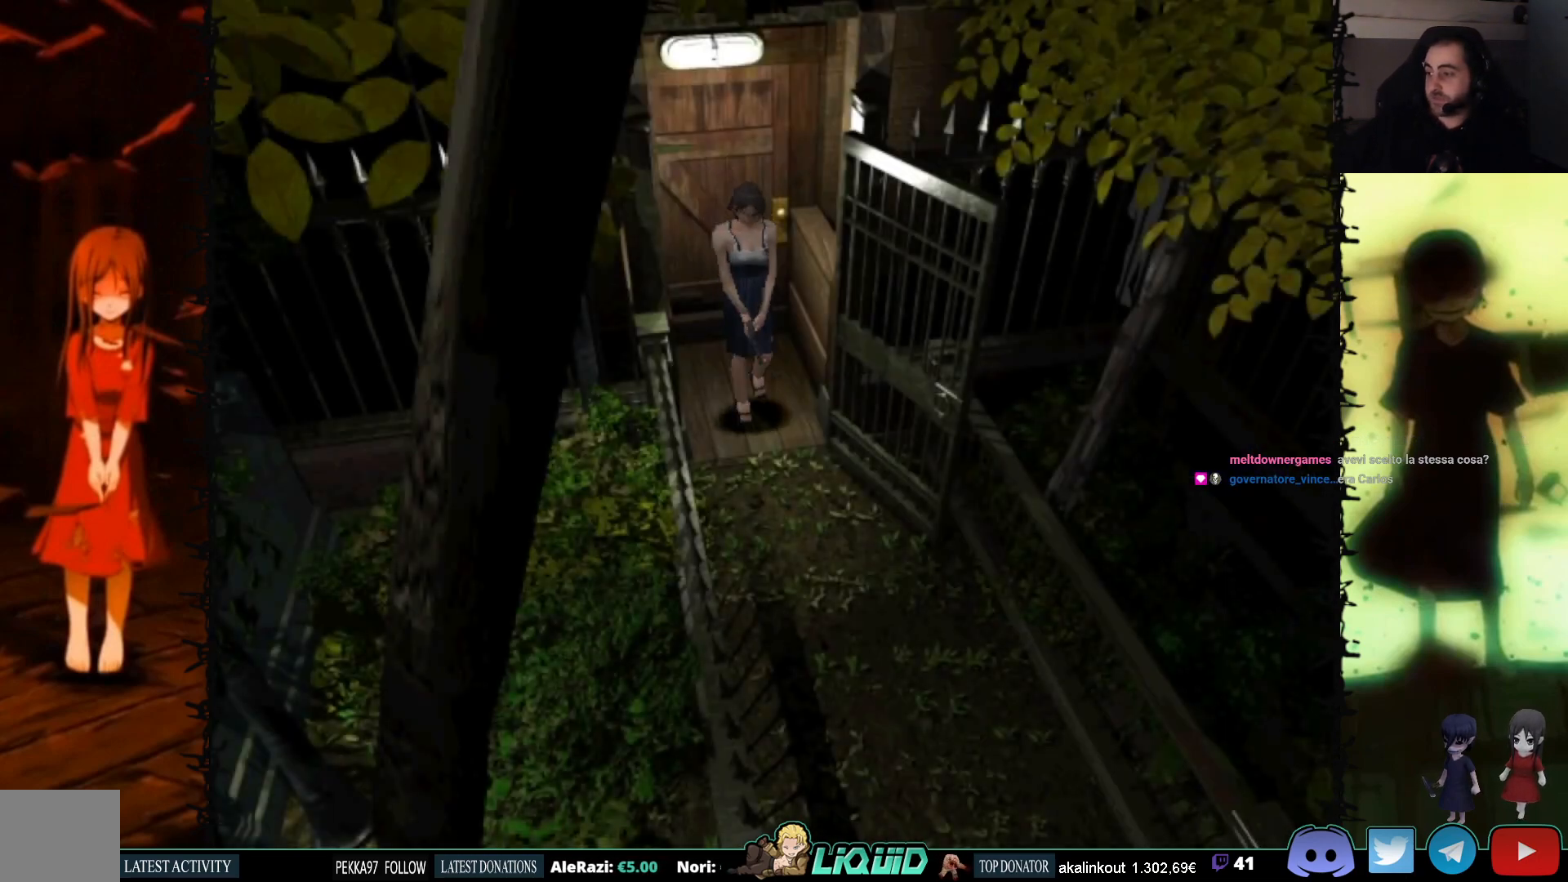
{"buttons": ["SQUARE", "DPAD_UP"], "events": [[167, "SQUARE", "up"], [333, "DPAD_LEFT", "down"], [450, "SQUARE", "down"], [483, "DPAD_LEFT", "up"]]}
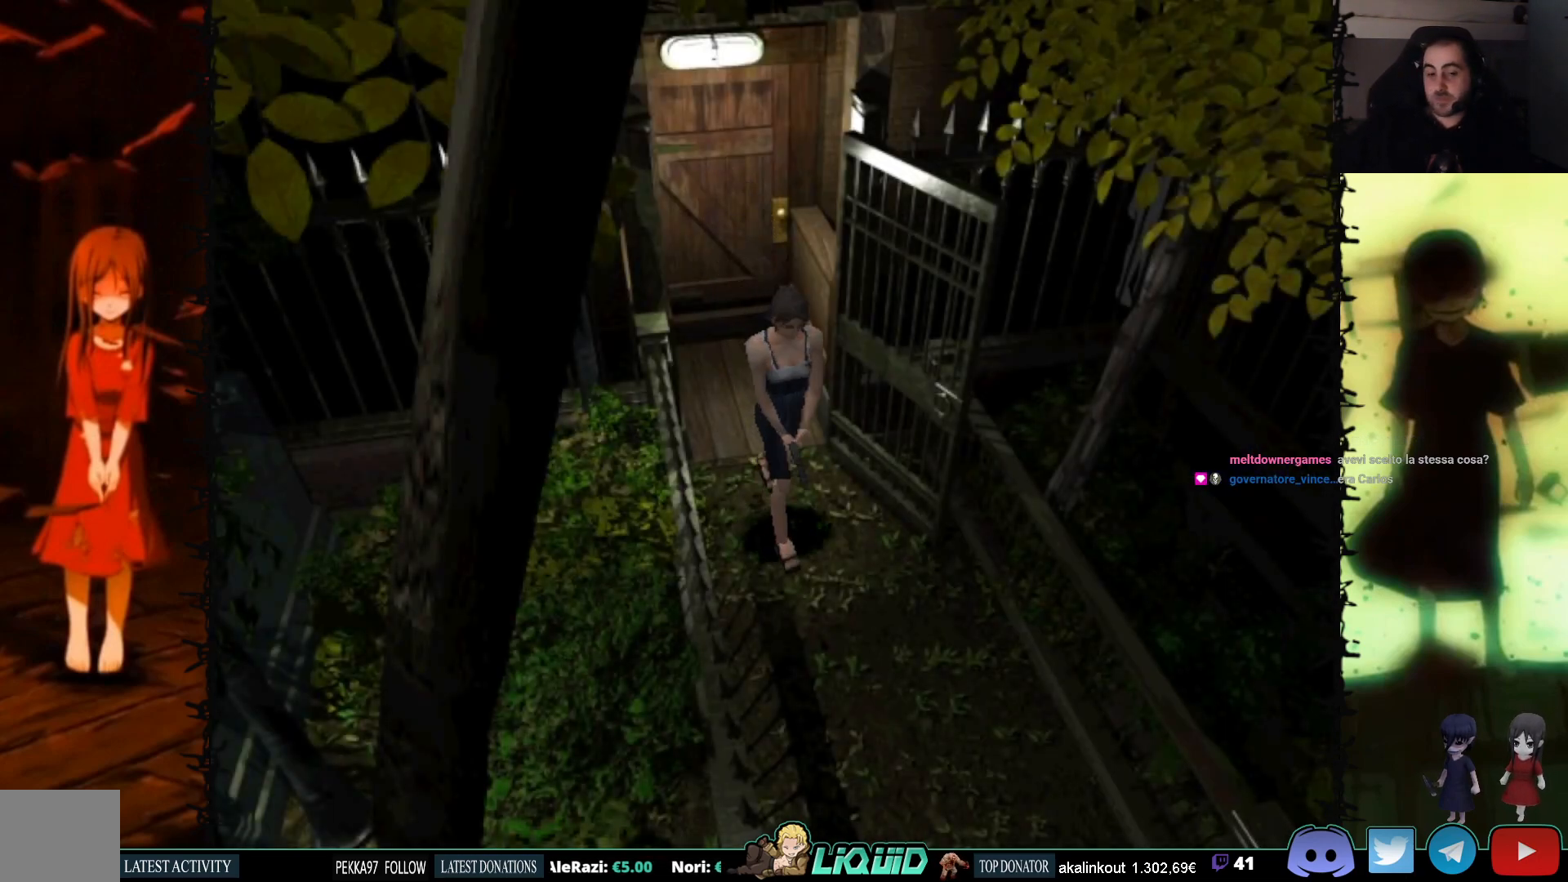
{"buttons": ["DPAD_UP"], "events": [[100, "SQUARE", "up"]]}
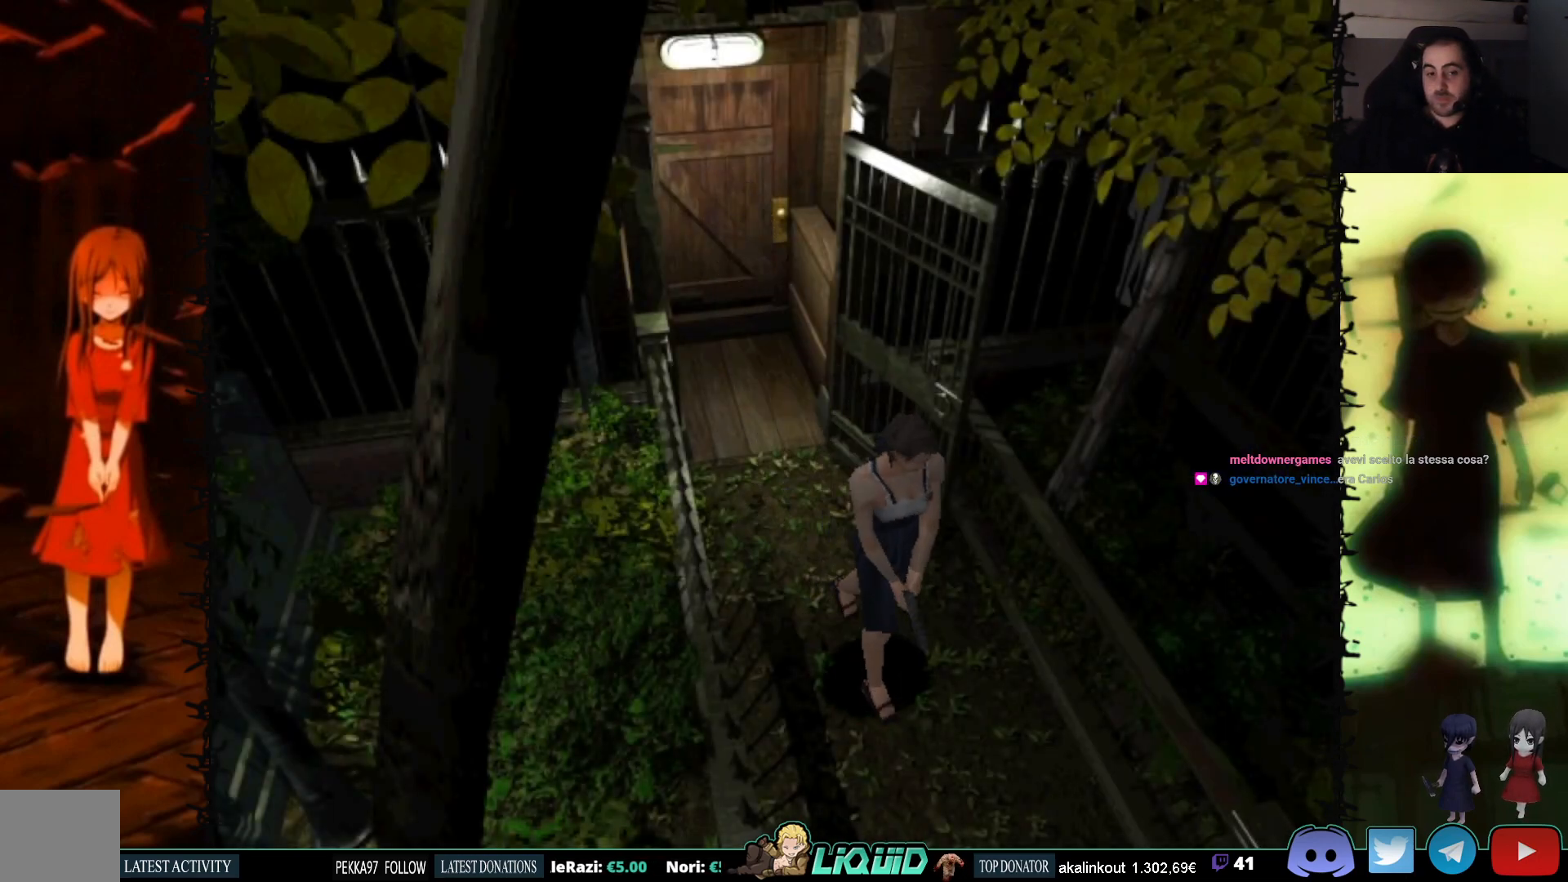
{"buttons": [], "events": [[483, "DPAD_UP", "up"]]}
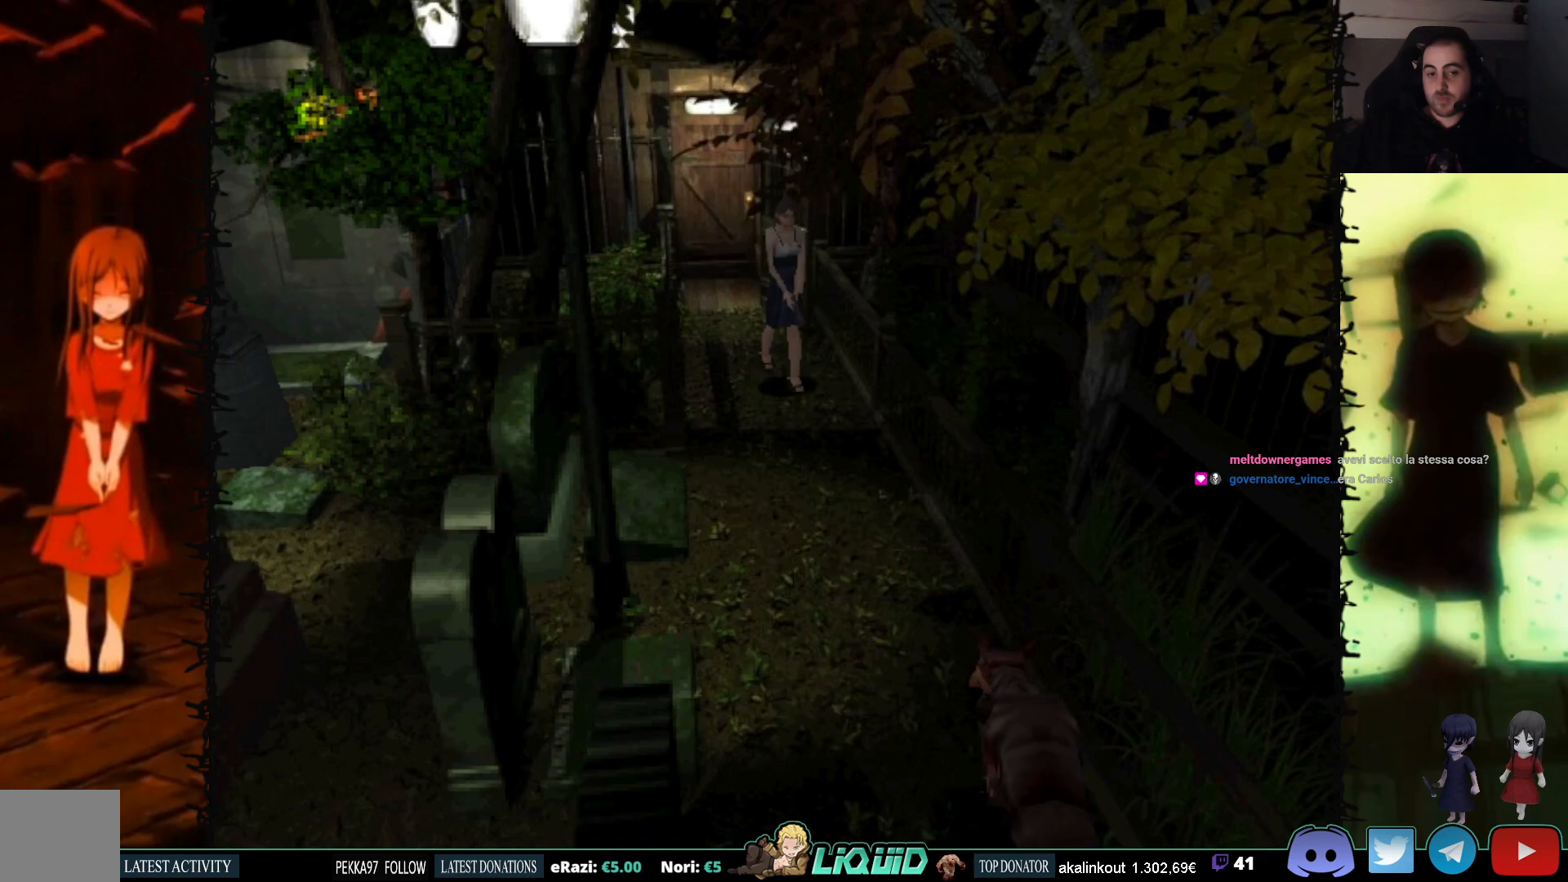
{"buttons": [], "events": []}
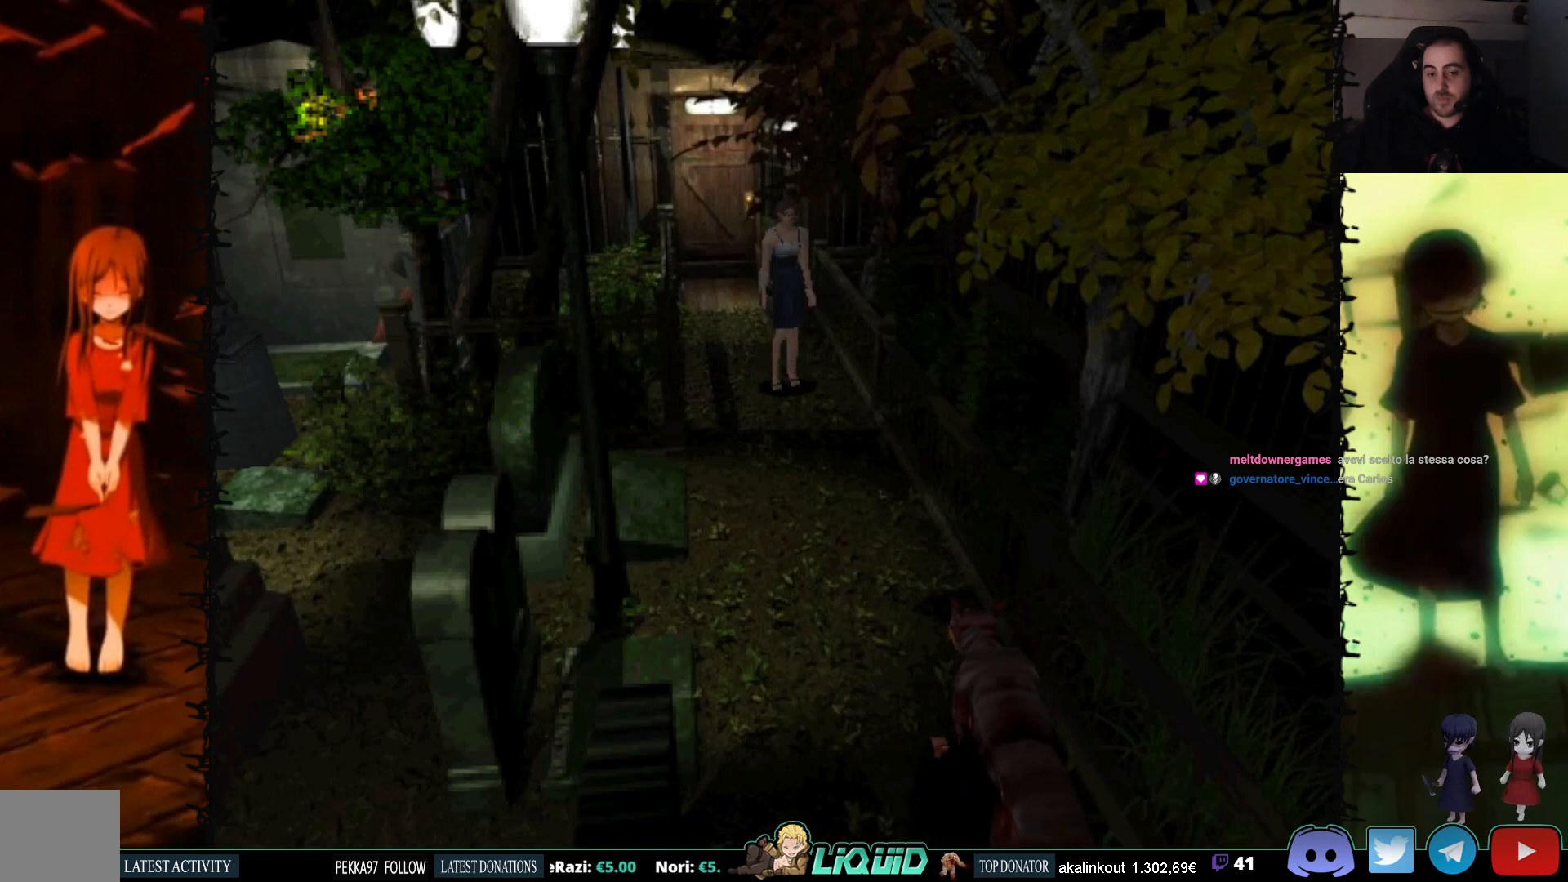
{"buttons": ["DPAD_UP"], "events": [[483, "DPAD_UP", "down"]]}